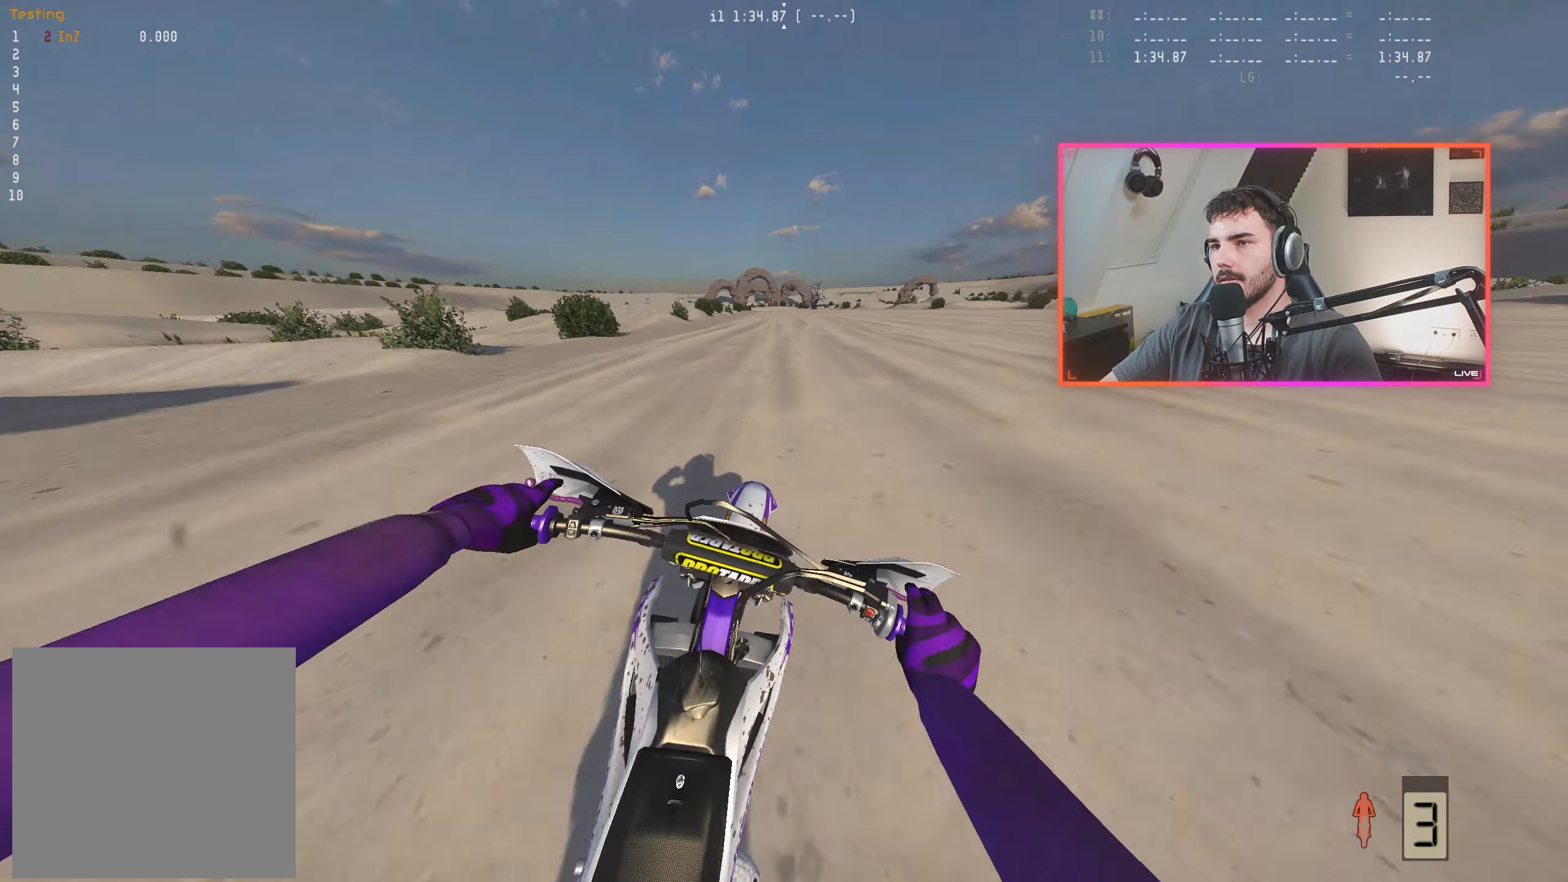
Gameplay with a controller (Xbox layout); each line is a JSON object with the inputs held at the frame after it. "events" lists button and stick changes between this image and that frame as [ms after this image, input, new state], when the widget could be followed in between.
{"buttons": ["R2"], "left_stick": "center", "right_stick": "center", "events": [[200, "right_stick", "center"], [317, "B", "down"], [384, "B", "up"]]}
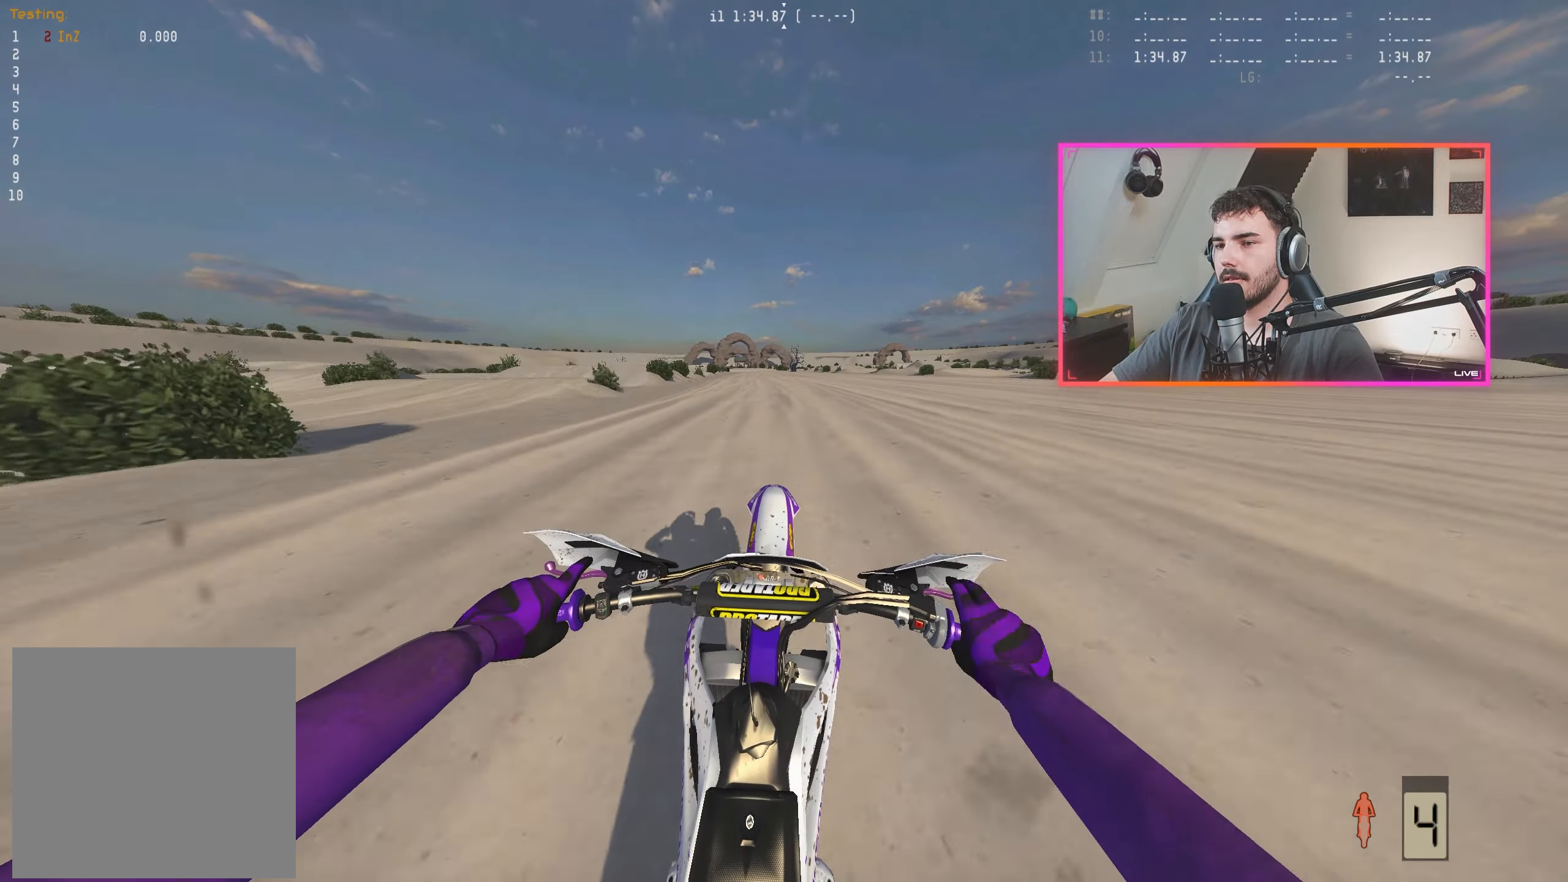
{"buttons": ["R2"], "left_stick": "center", "right_stick": "center", "events": []}
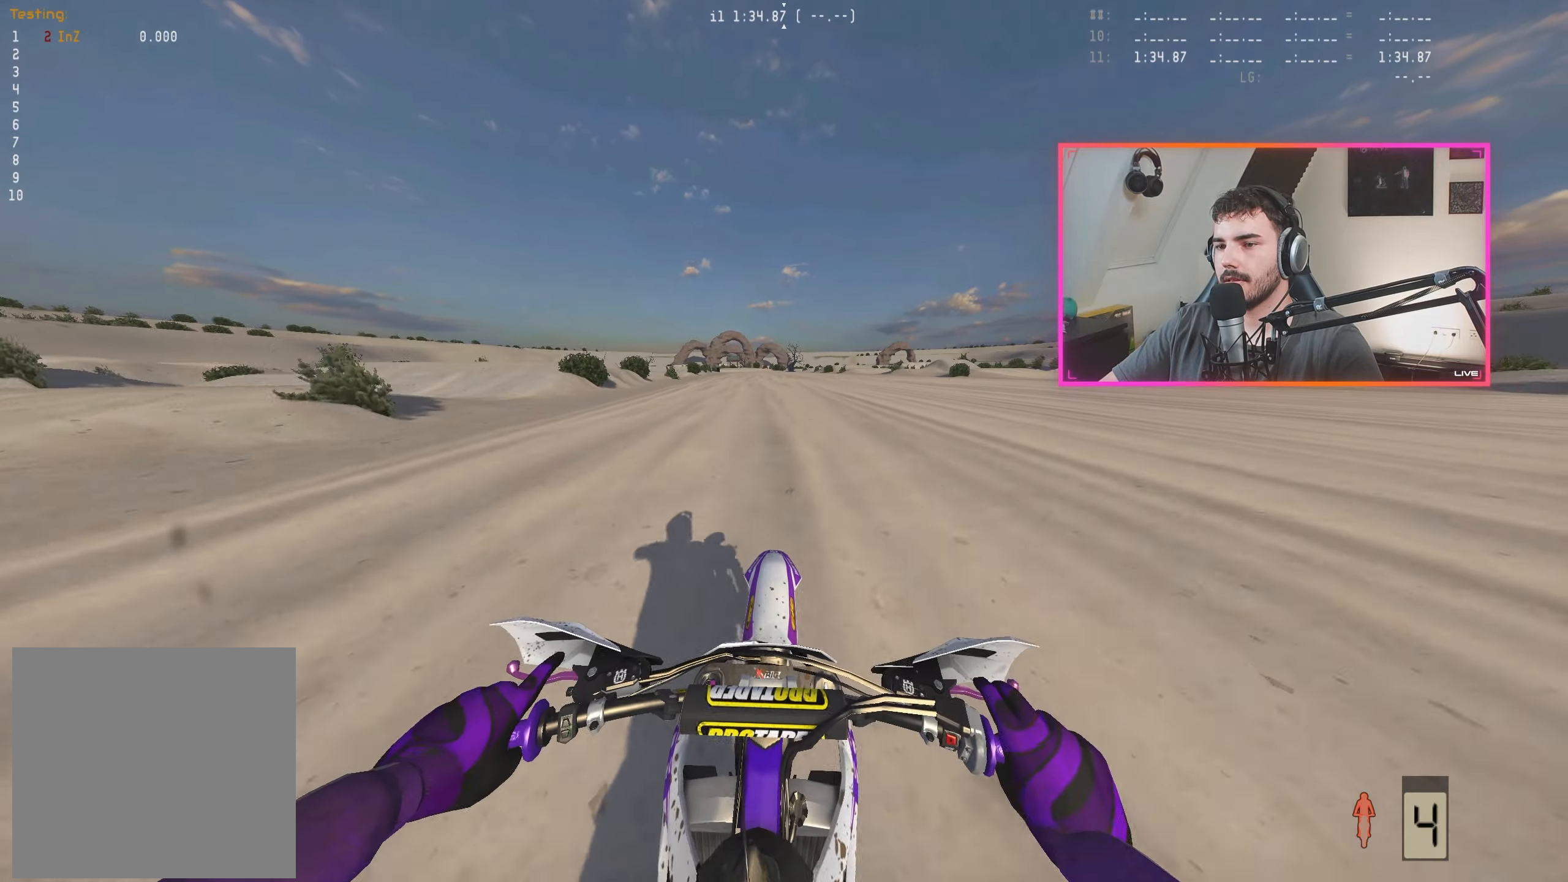
{"buttons": ["R2"], "left_stick": "right", "right_stick": "center", "events": [[467, "left_stick", "right"]]}
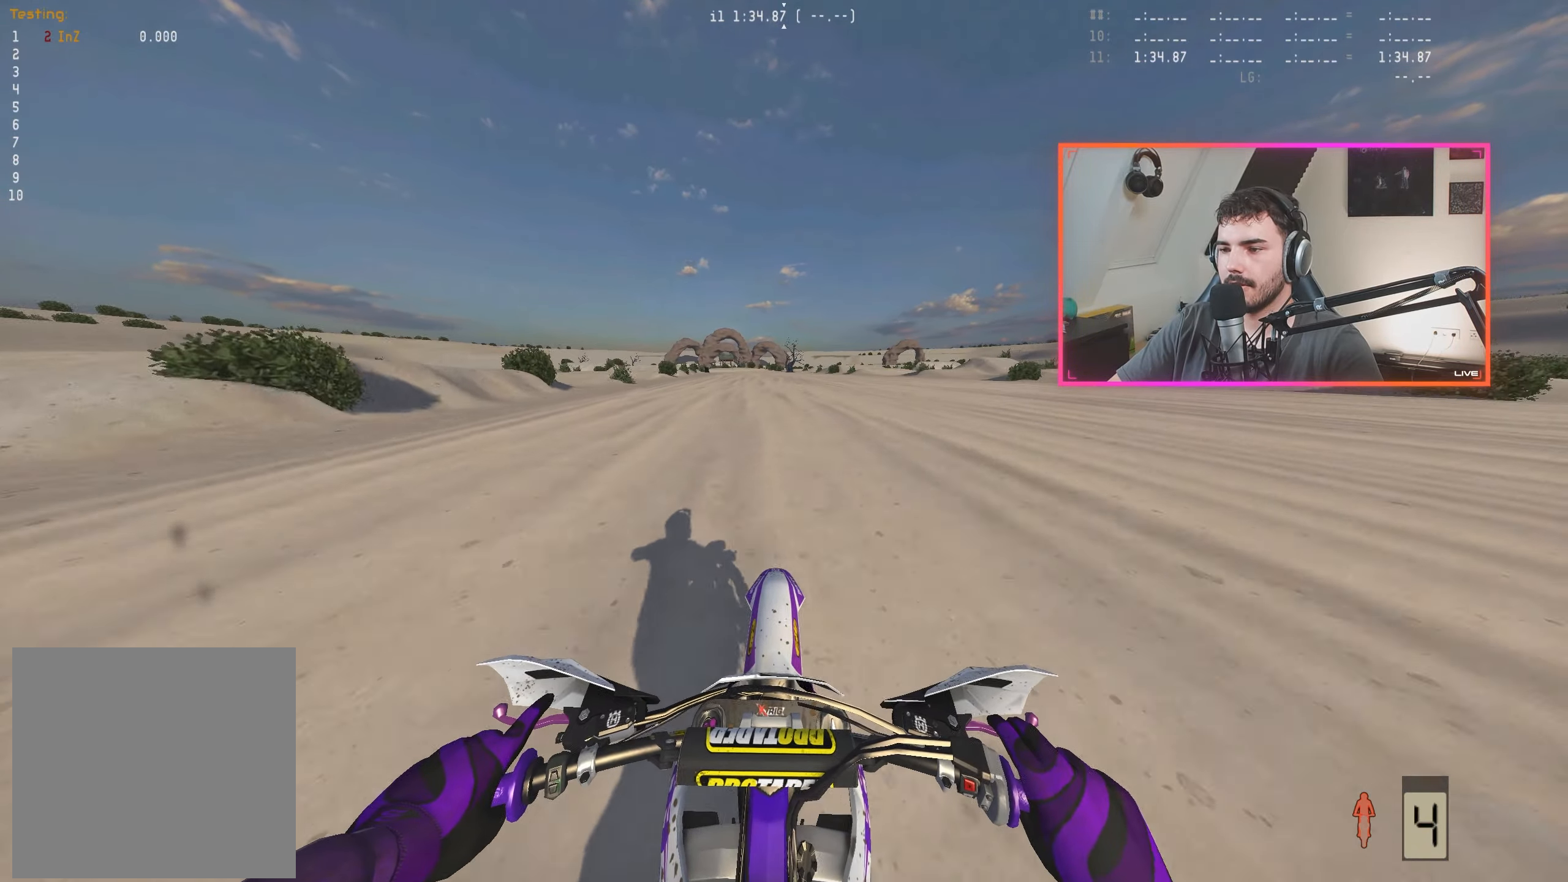
{"buttons": ["R2"], "left_stick": "right", "right_stick": "down-right", "events": [[250, "left_stick", "center"], [400, "left_stick", "right"], [484, "right_stick", "down-right"]]}
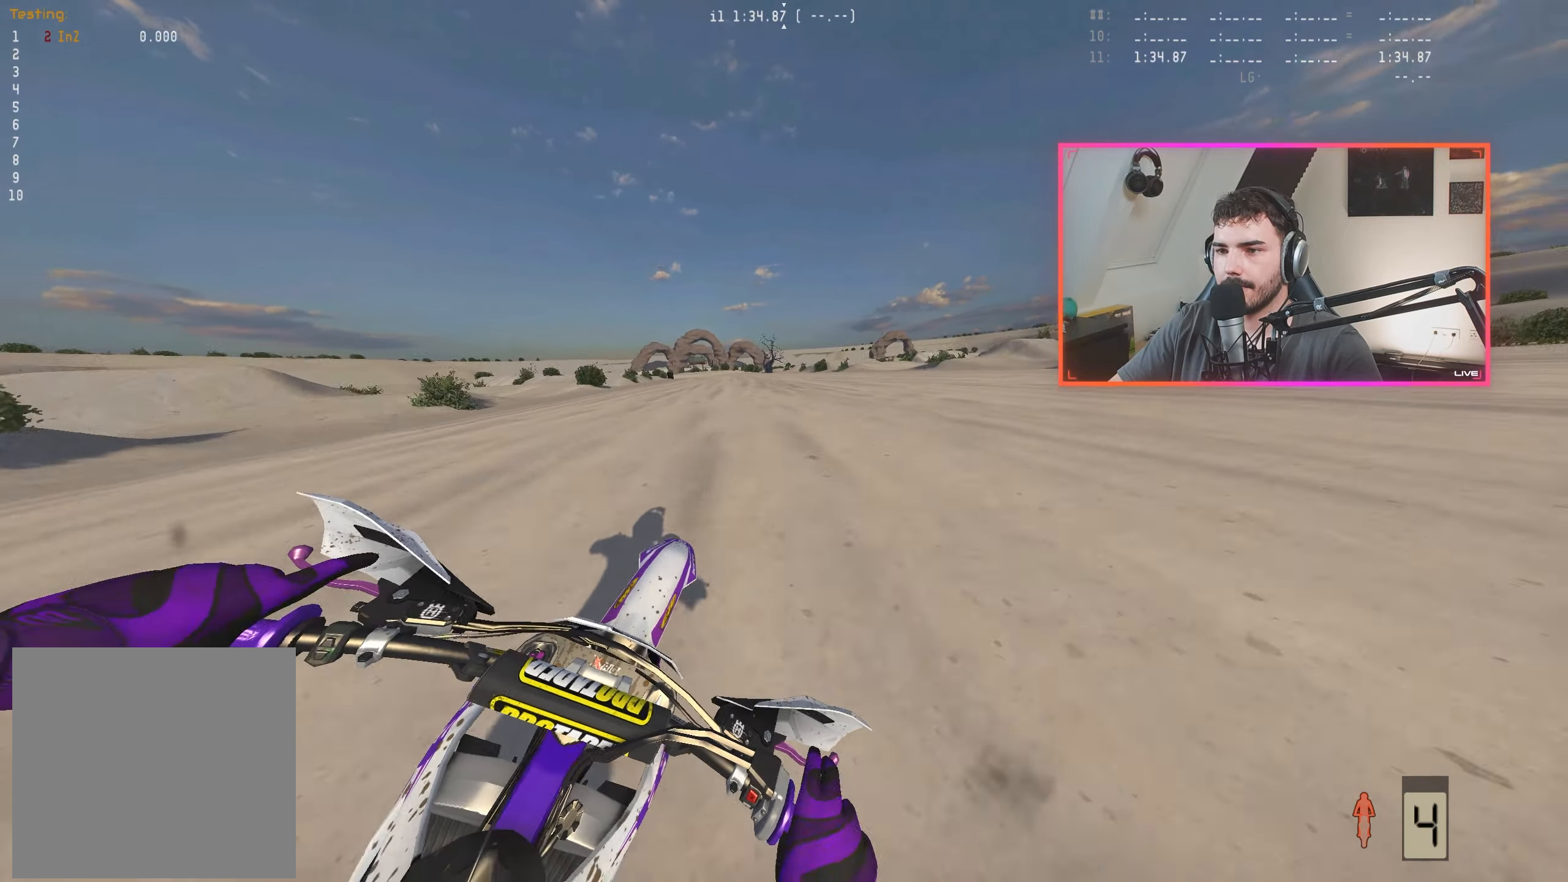
{"buttons": ["R2"], "left_stick": "left", "right_stick": "down-right", "events": [[34, "left_stick", "center"], [267, "left_stick", "left"]]}
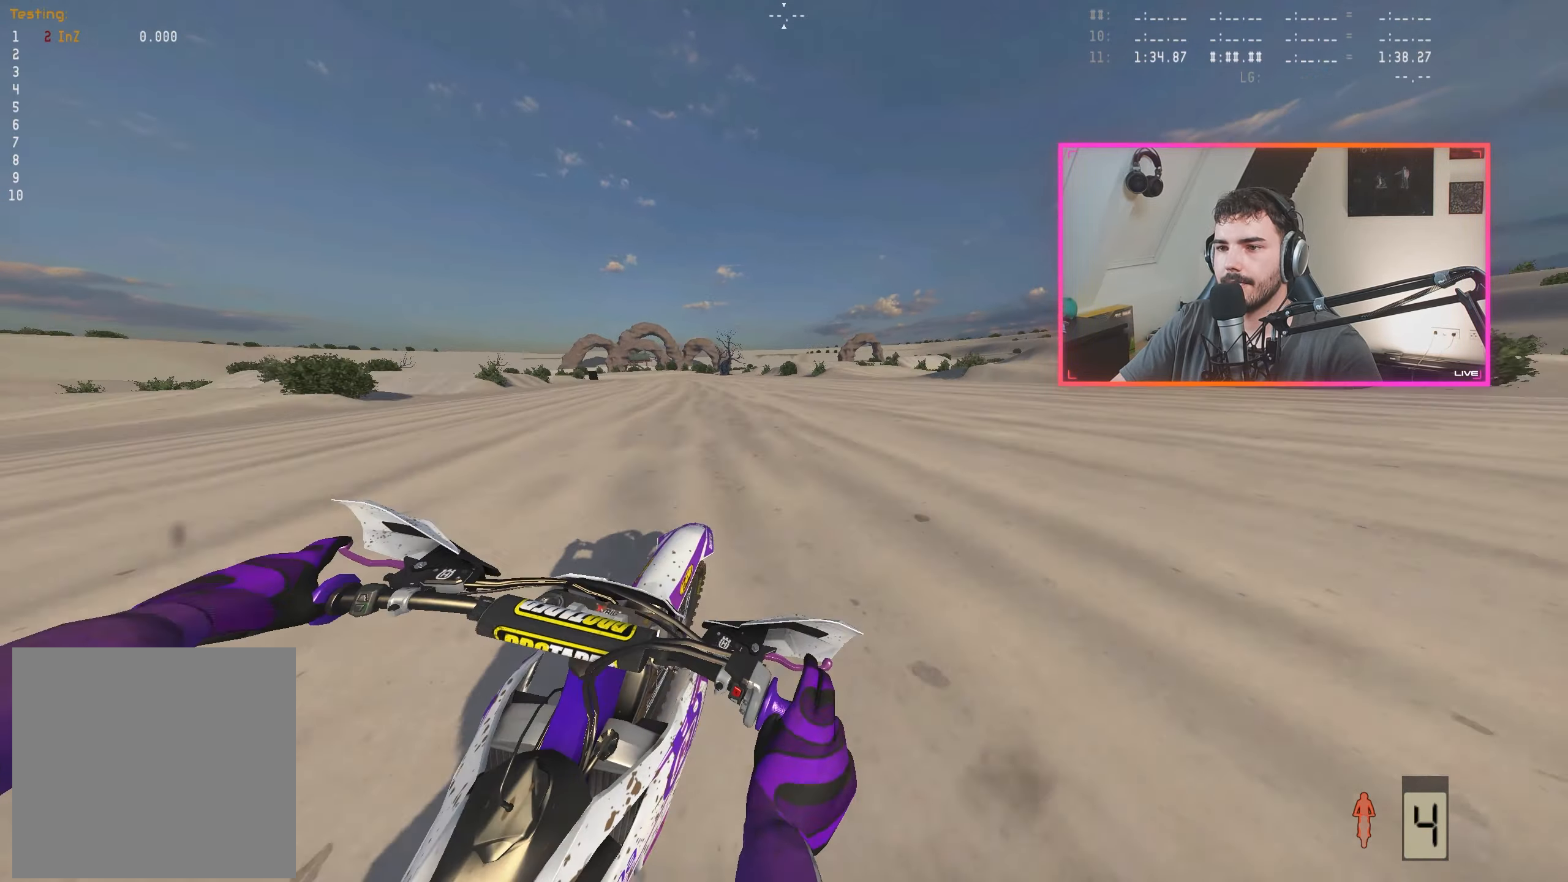
{"buttons": ["R2"], "left_stick": "up-left", "right_stick": "down-right", "events": [[300, "left_stick", "center"], [434, "left_stick", "up-left"]]}
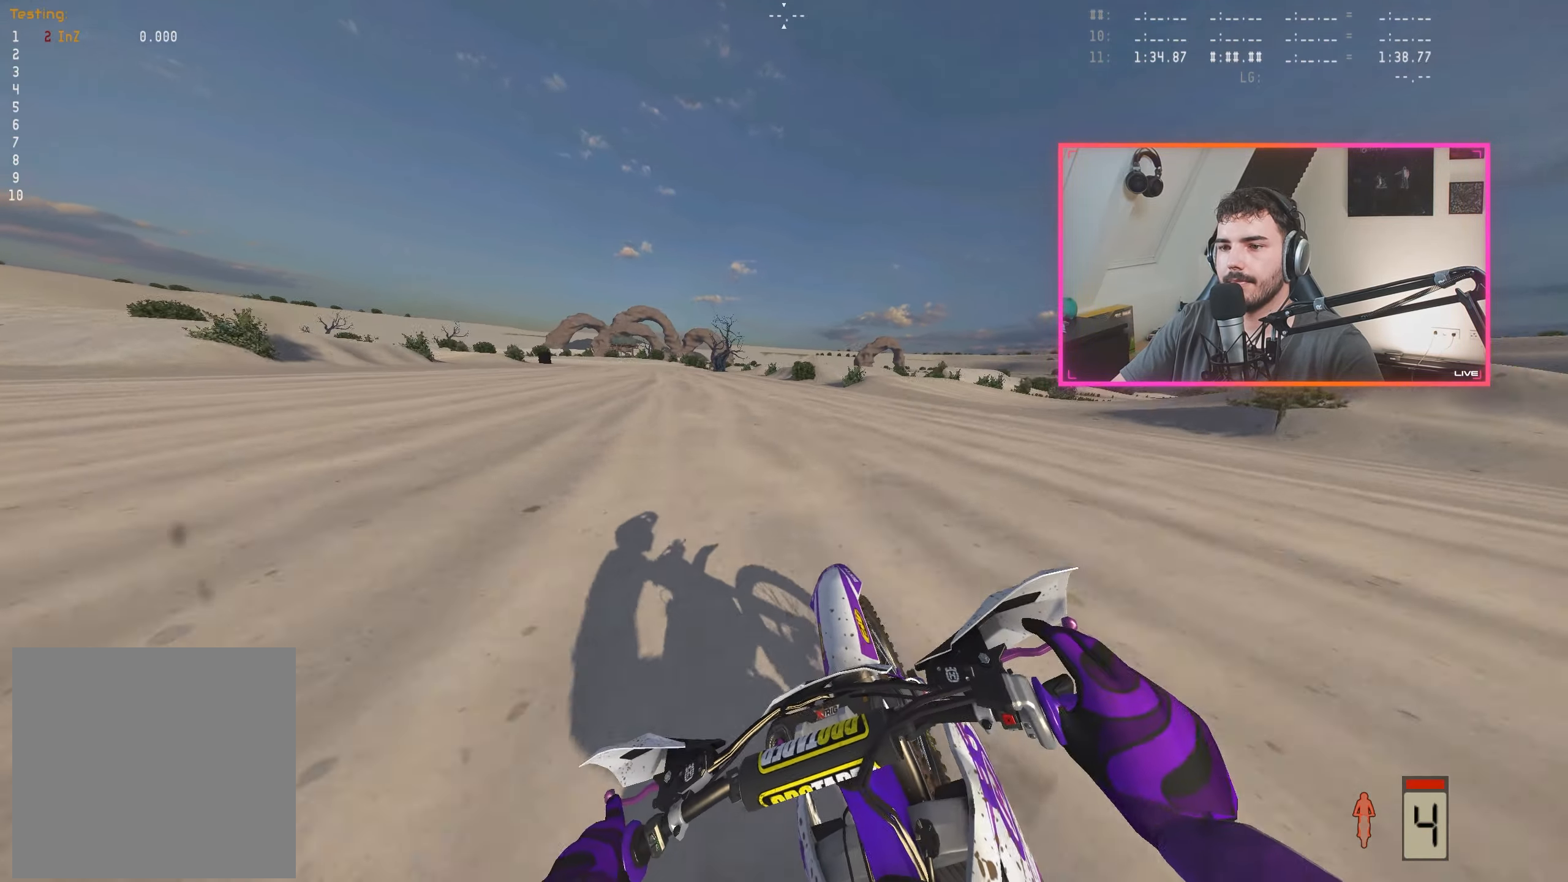
{"buttons": ["R2"], "left_stick": "left", "right_stick": "center", "events": [[100, "left_stick", "center"], [217, "right_stick", "center"], [300, "A", "down"], [350, "A", "up"], [400, "left_stick", "left"]]}
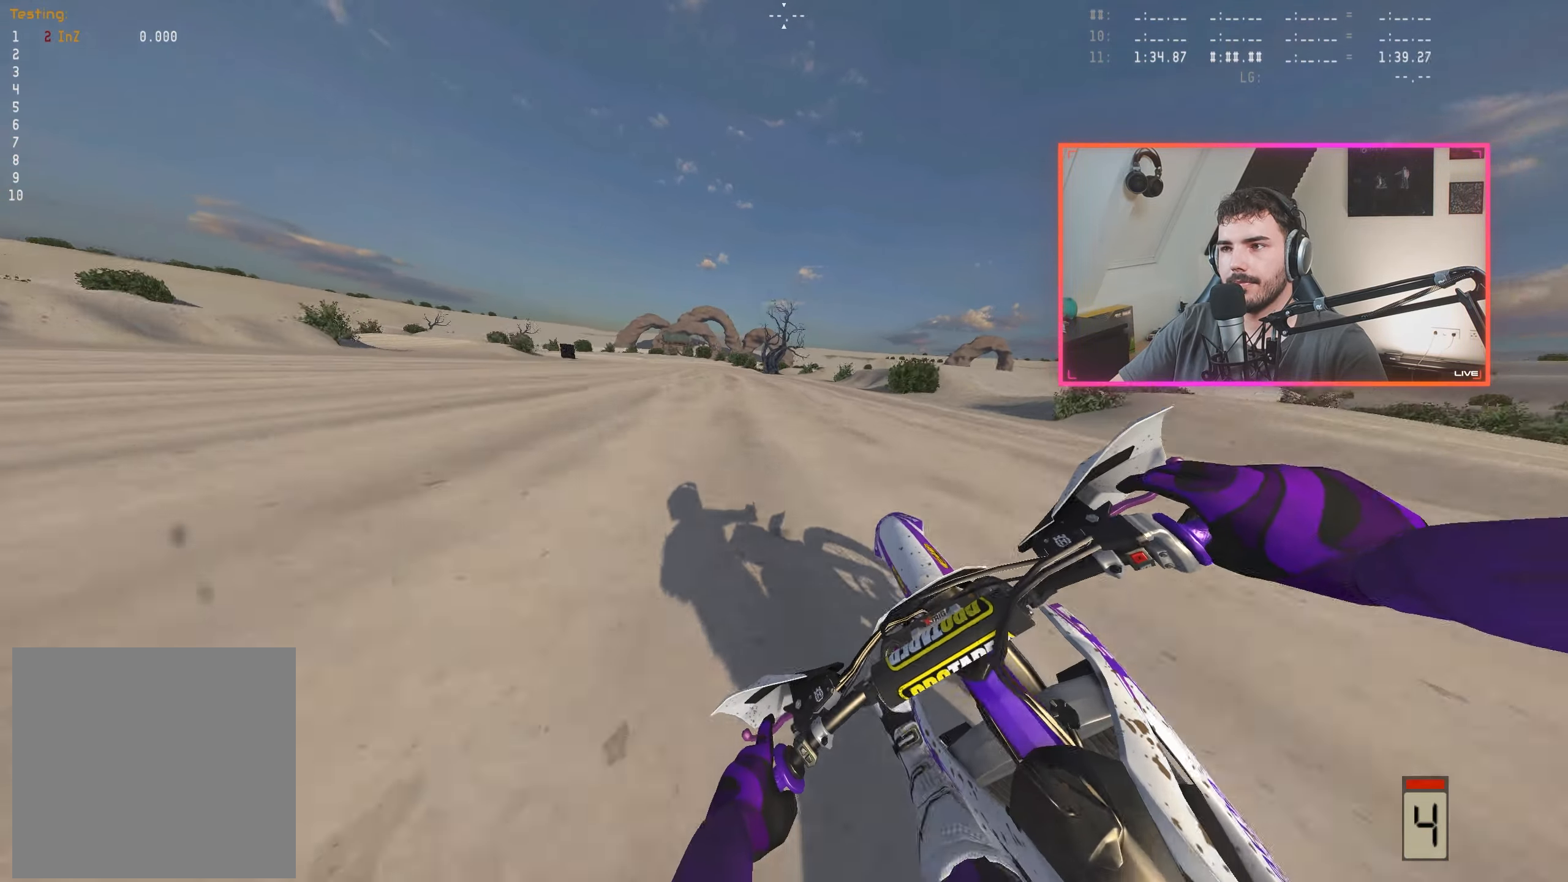
{"buttons": ["X", "R2"], "left_stick": "center", "right_stick": "center", "events": [[17, "left_stick", "center"], [150, "left_stick", "left"], [266, "left_stick", "center"], [383, "left_stick", "left"], [500, "X", "down"], [500, "left_stick", "center"]]}
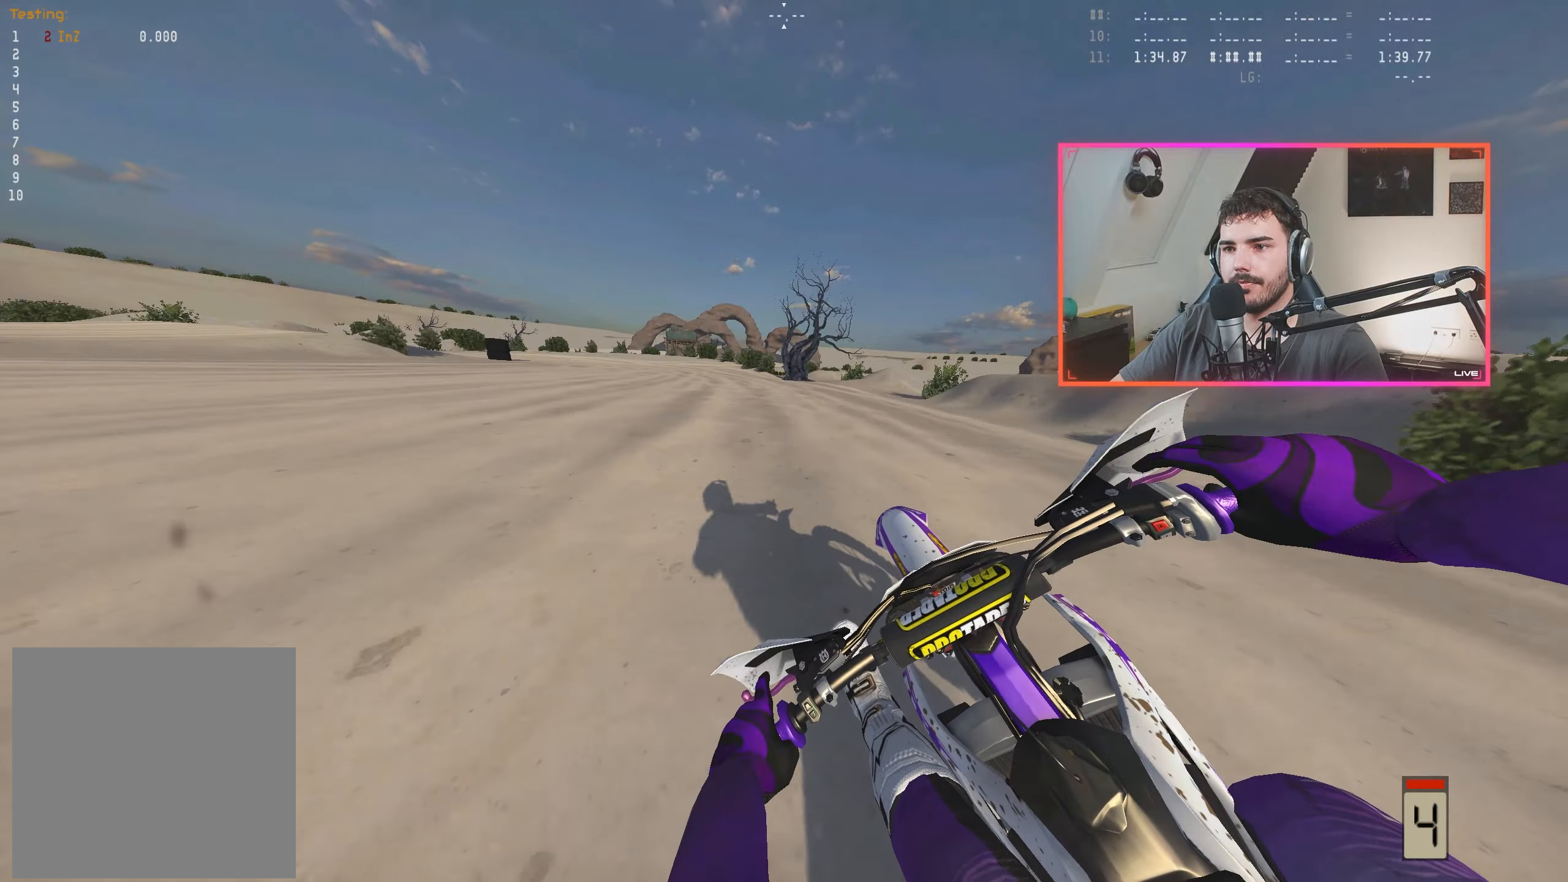
{"buttons": ["L2"], "left_stick": "center", "right_stick": "down-right", "events": [[50, "R2", "up"], [100, "X", "up"], [200, "right_stick", "down-right"], [283, "L2", "down"]]}
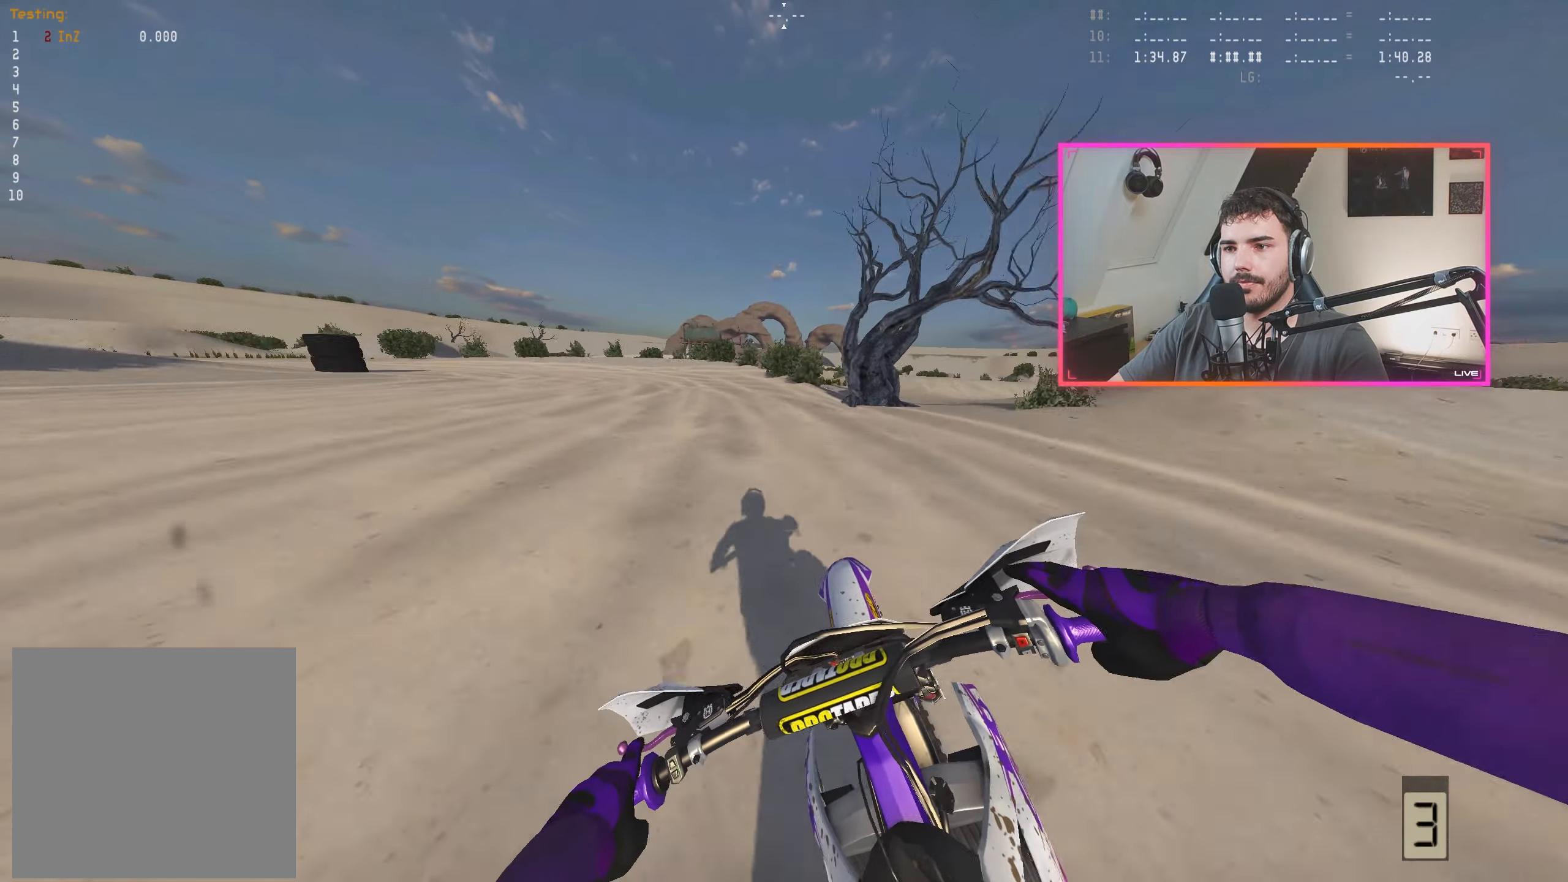
{"buttons": ["L2"], "left_stick": "left", "right_stick": "down-right", "events": [[16, "left_stick", "left"], [166, "left_stick", "center"], [266, "left_stick", "left"], [433, "left_stick", "center"], [500, "left_stick", "left"]]}
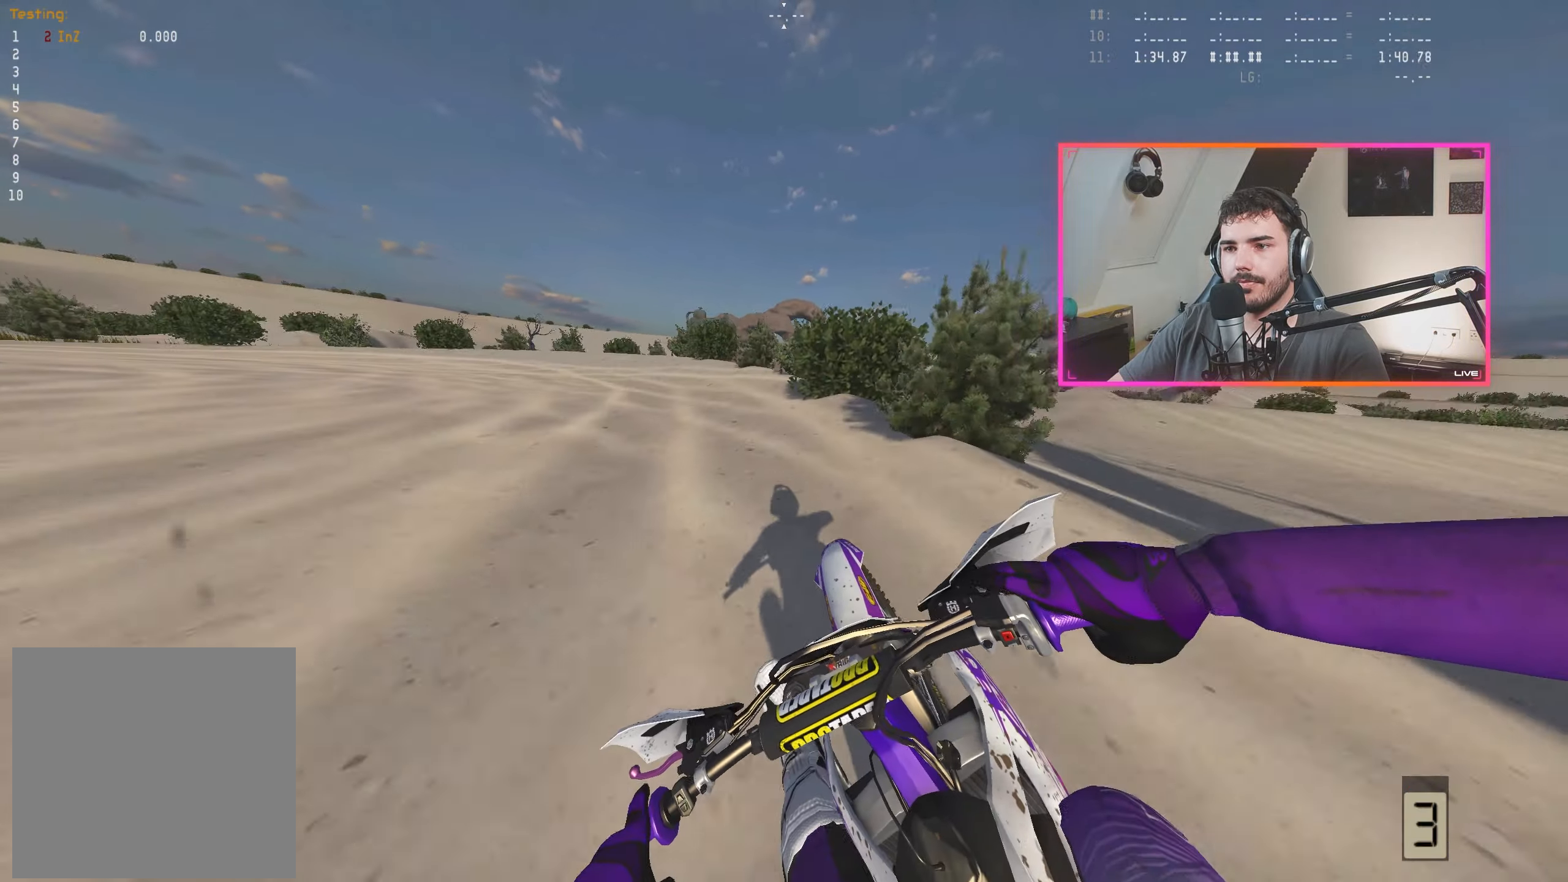
{"buttons": ["L2"], "left_stick": "left", "right_stick": "down-right", "events": [[150, "left_stick", "center"], [216, "left_stick", "left"], [366, "left_stick", "center"], [466, "left_stick", "left"]]}
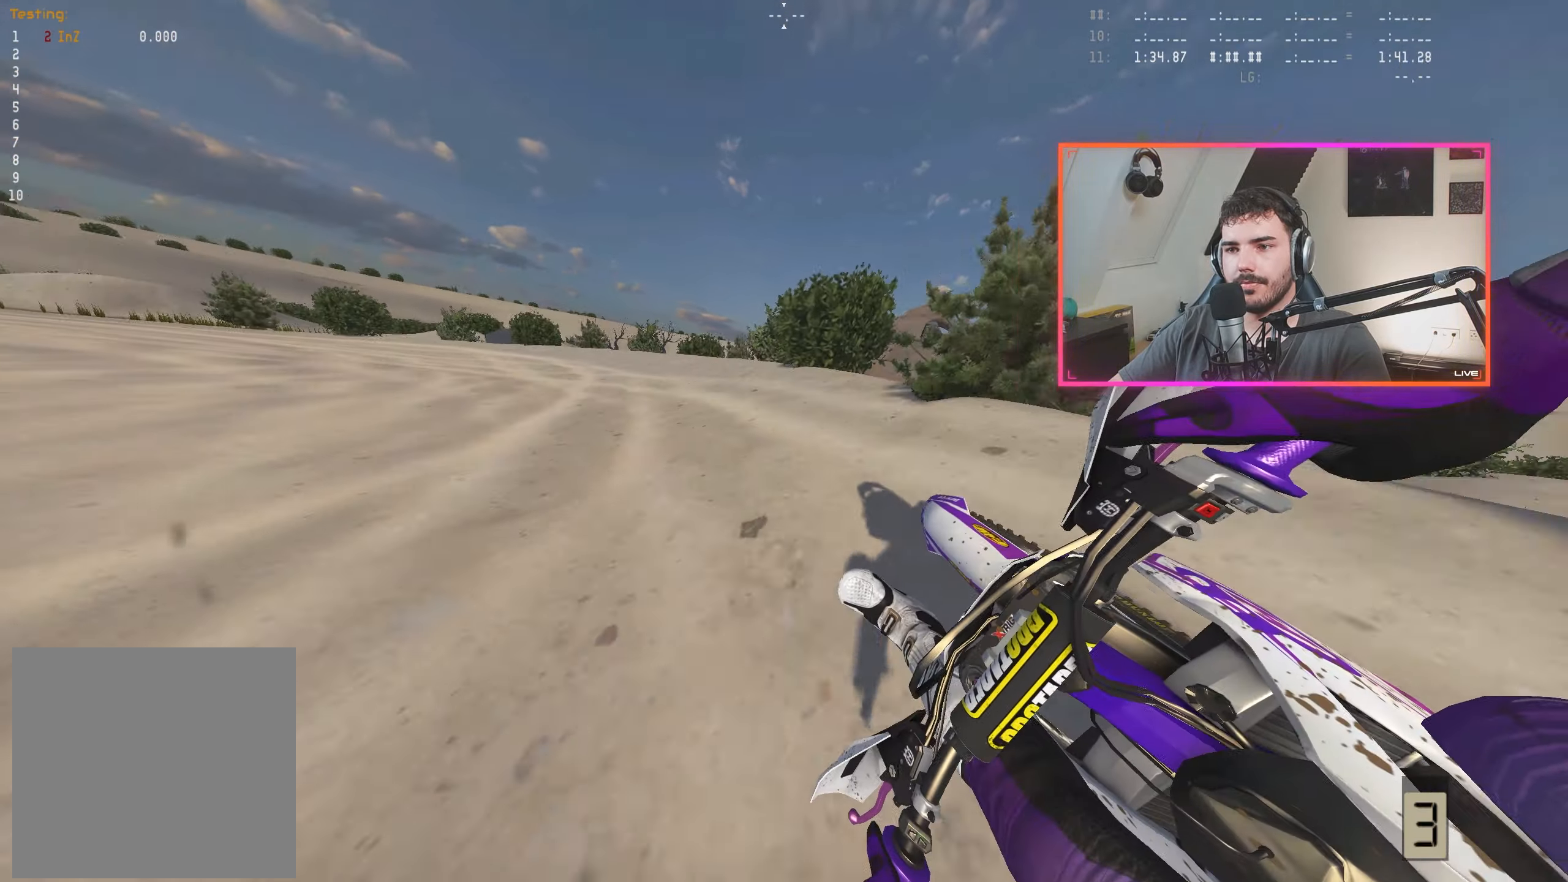
{"buttons": ["R2"], "left_stick": "left", "right_stick": "down-right", "events": [[66, "L2", "up"], [83, "left_stick", "center"], [166, "R2", "down"], [383, "left_stick", "left"]]}
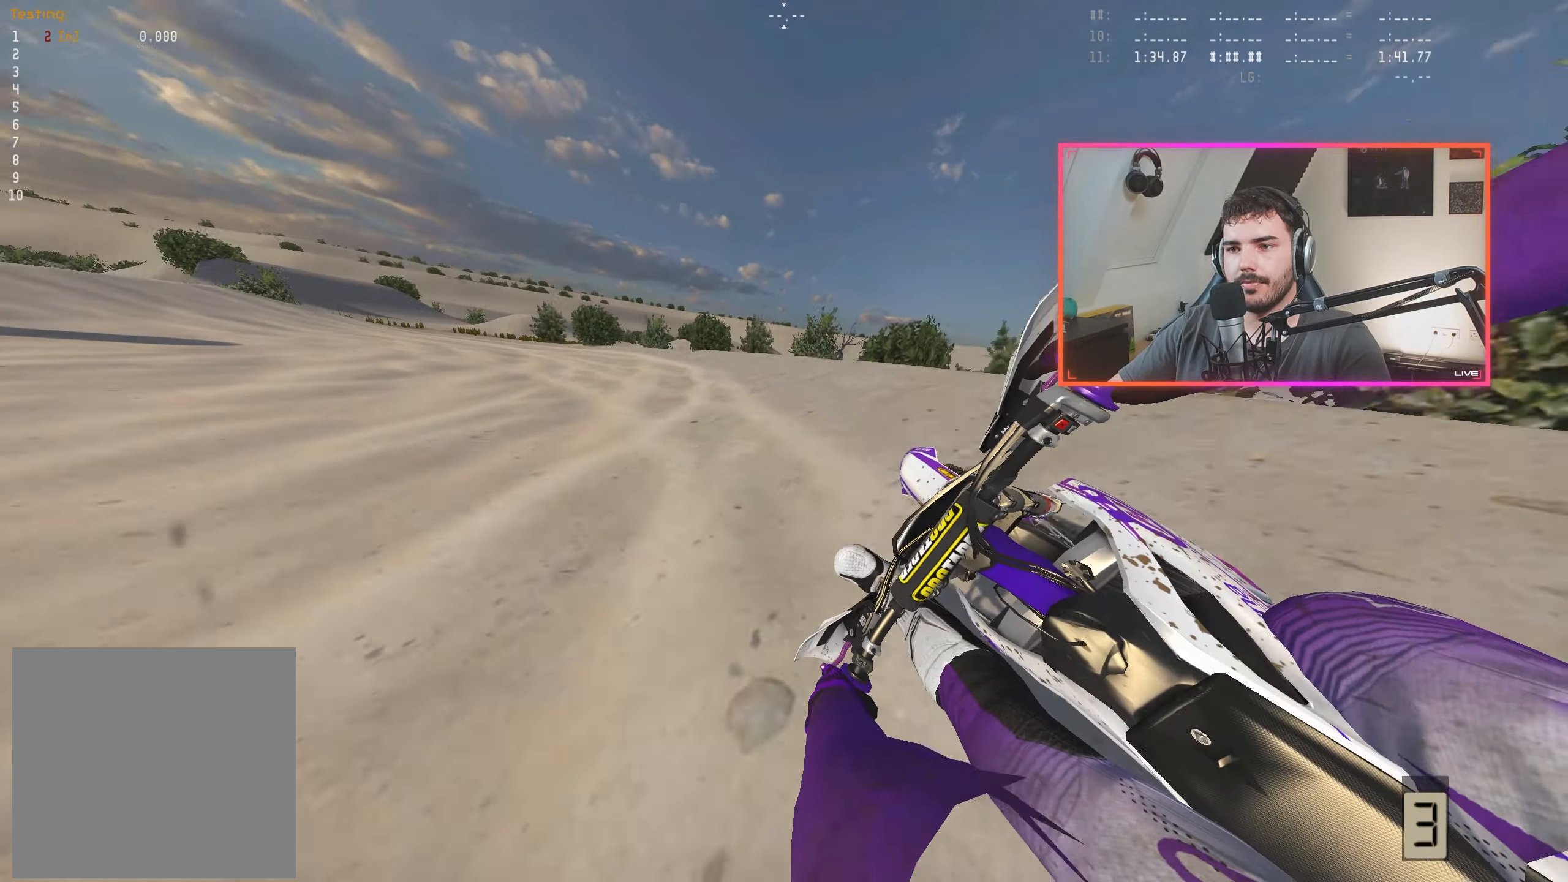
{"buttons": [], "left_stick": "left", "right_stick": "down-right", "events": [[16, "left_stick", "center"], [100, "R2", "up"], [150, "left_stick", "left"], [266, "left_stick", "center"], [500, "left_stick", "left"]]}
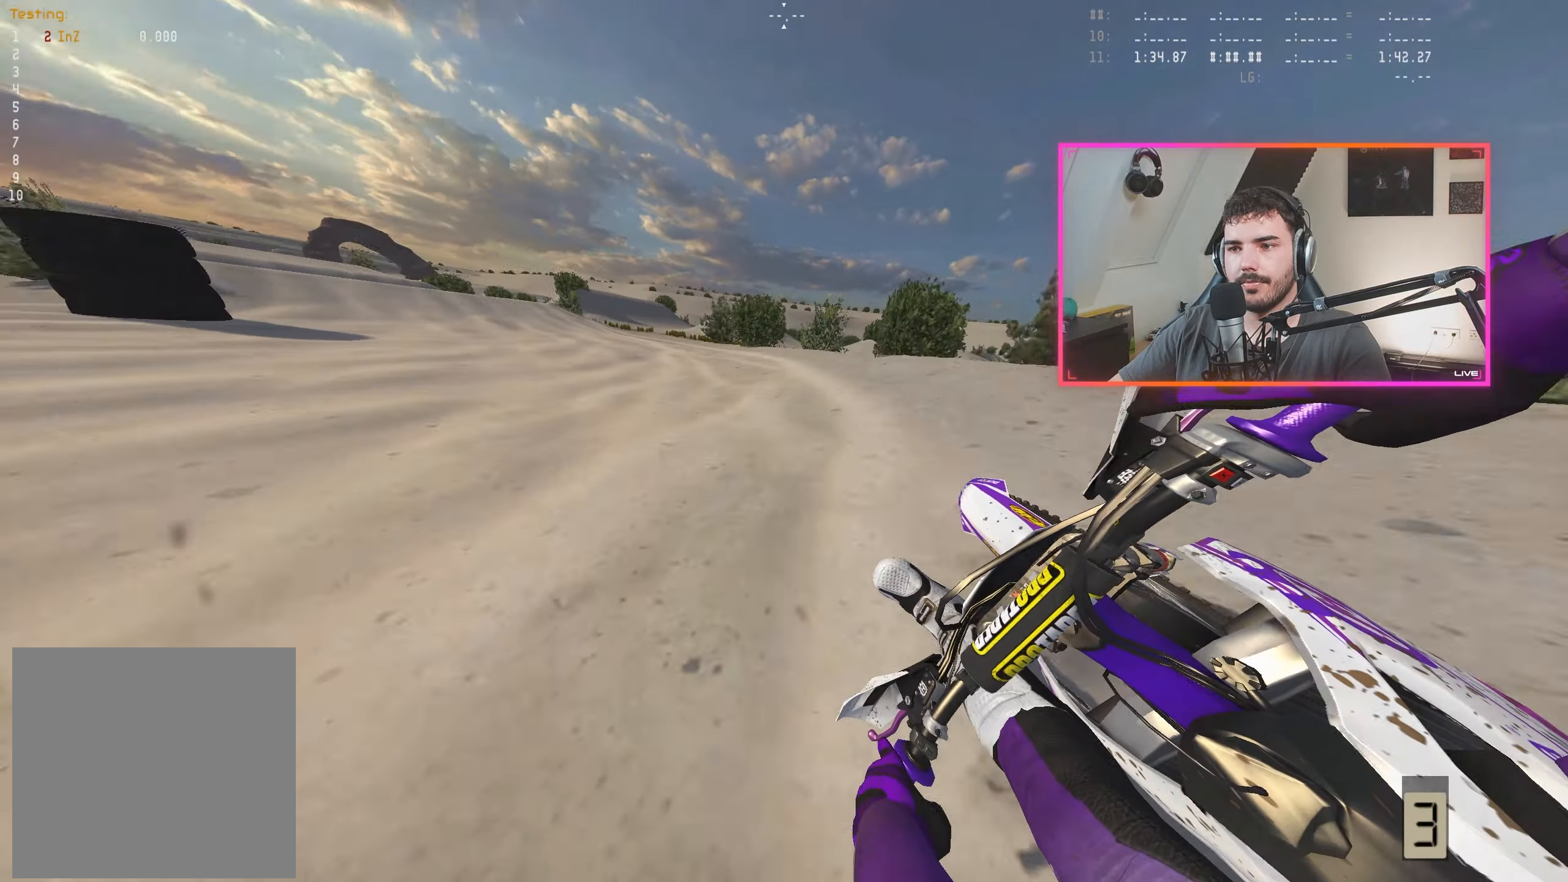
{"buttons": ["R2"], "left_stick": "center", "right_stick": "down-right", "events": [[150, "left_stick", "center"], [166, "R2", "down"], [250, "left_stick", "left"], [366, "left_stick", "center"]]}
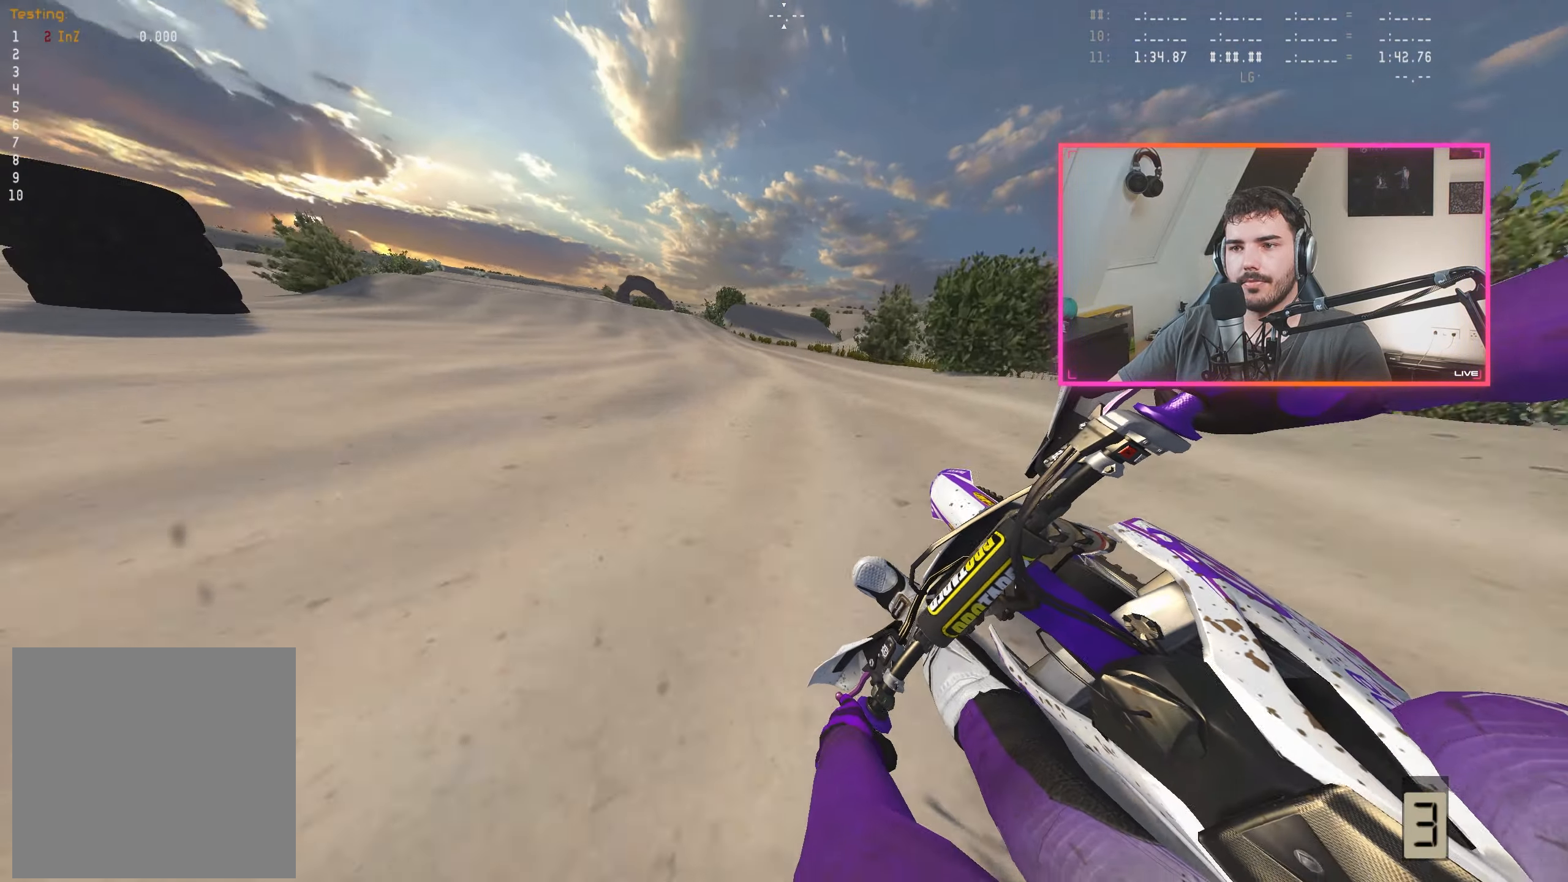
{"buttons": ["R2"], "left_stick": "center", "right_stick": "center", "events": [[66, "left_stick", "left"], [166, "left_stick", "center"], [250, "right_stick", "center"], [350, "A", "down"], [416, "A", "up"]]}
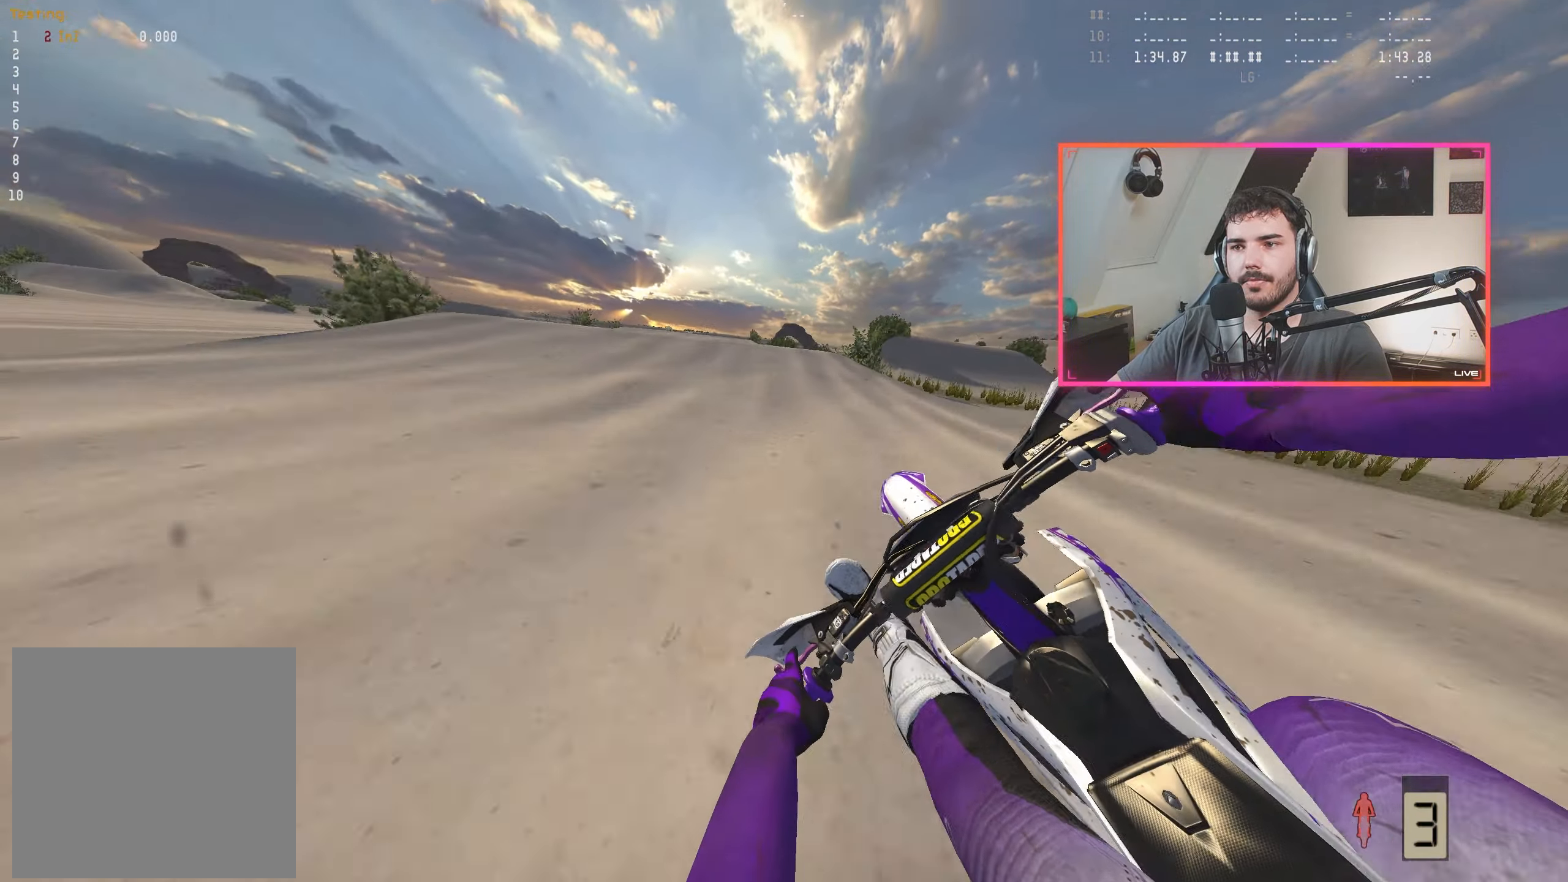
{"buttons": [], "left_stick": "center", "right_stick": "down", "events": [[83, "right_stick", "down"], [133, "R2", "up"], [250, "R2", "down"], [283, "left_stick", "up-left"], [400, "left_stick", "center"], [500, "R2", "up"]]}
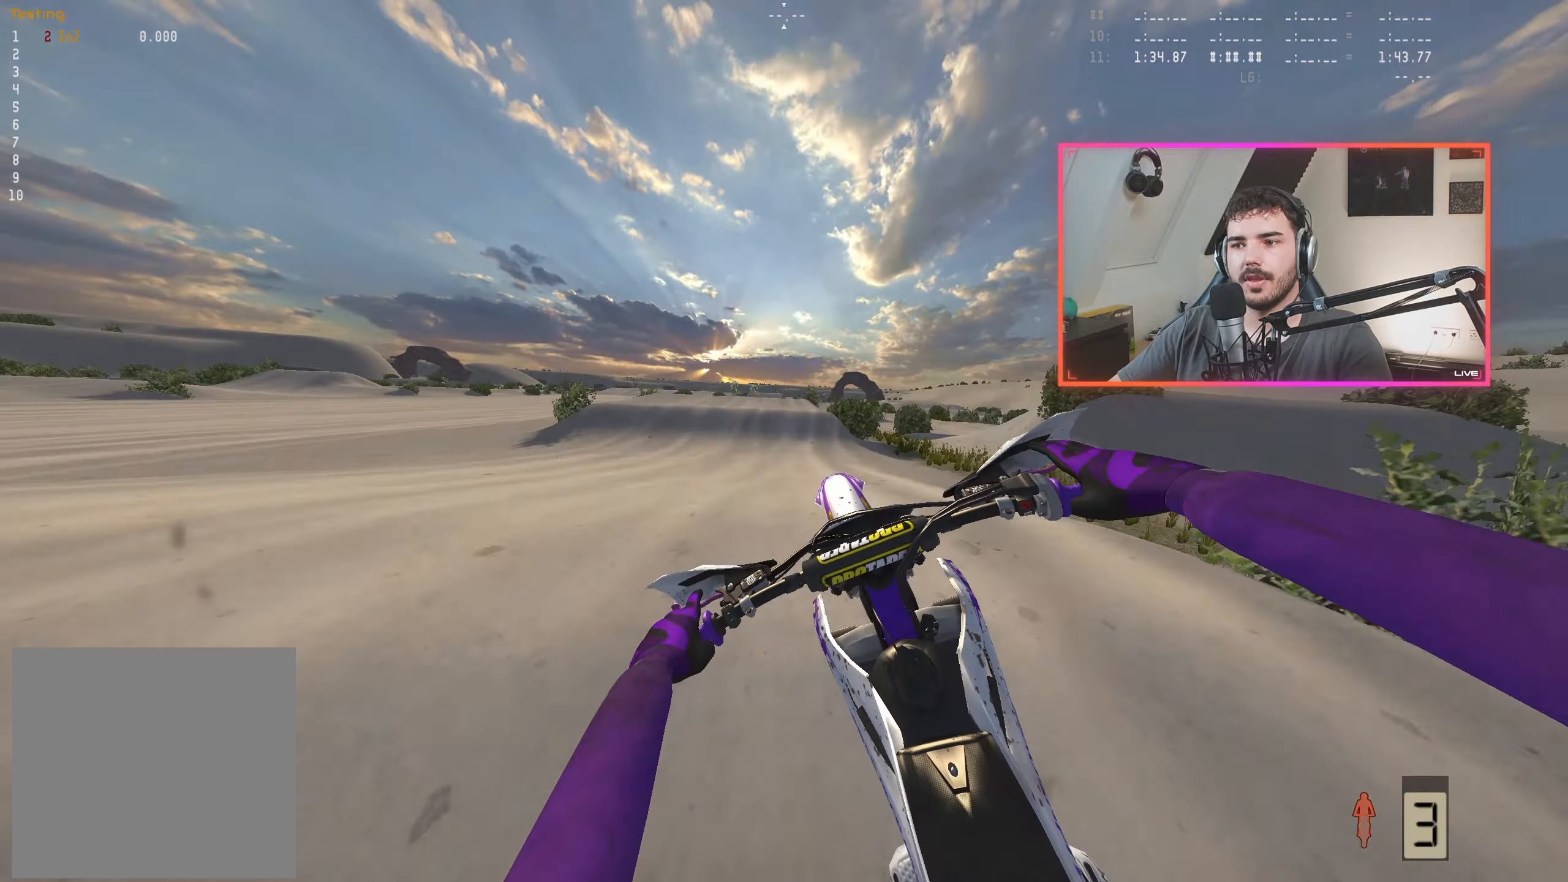
{"buttons": [], "left_stick": "center", "right_stick": "center", "events": [[100, "R2", "down"], [266, "R2", "up"], [266, "right_stick", "center"]]}
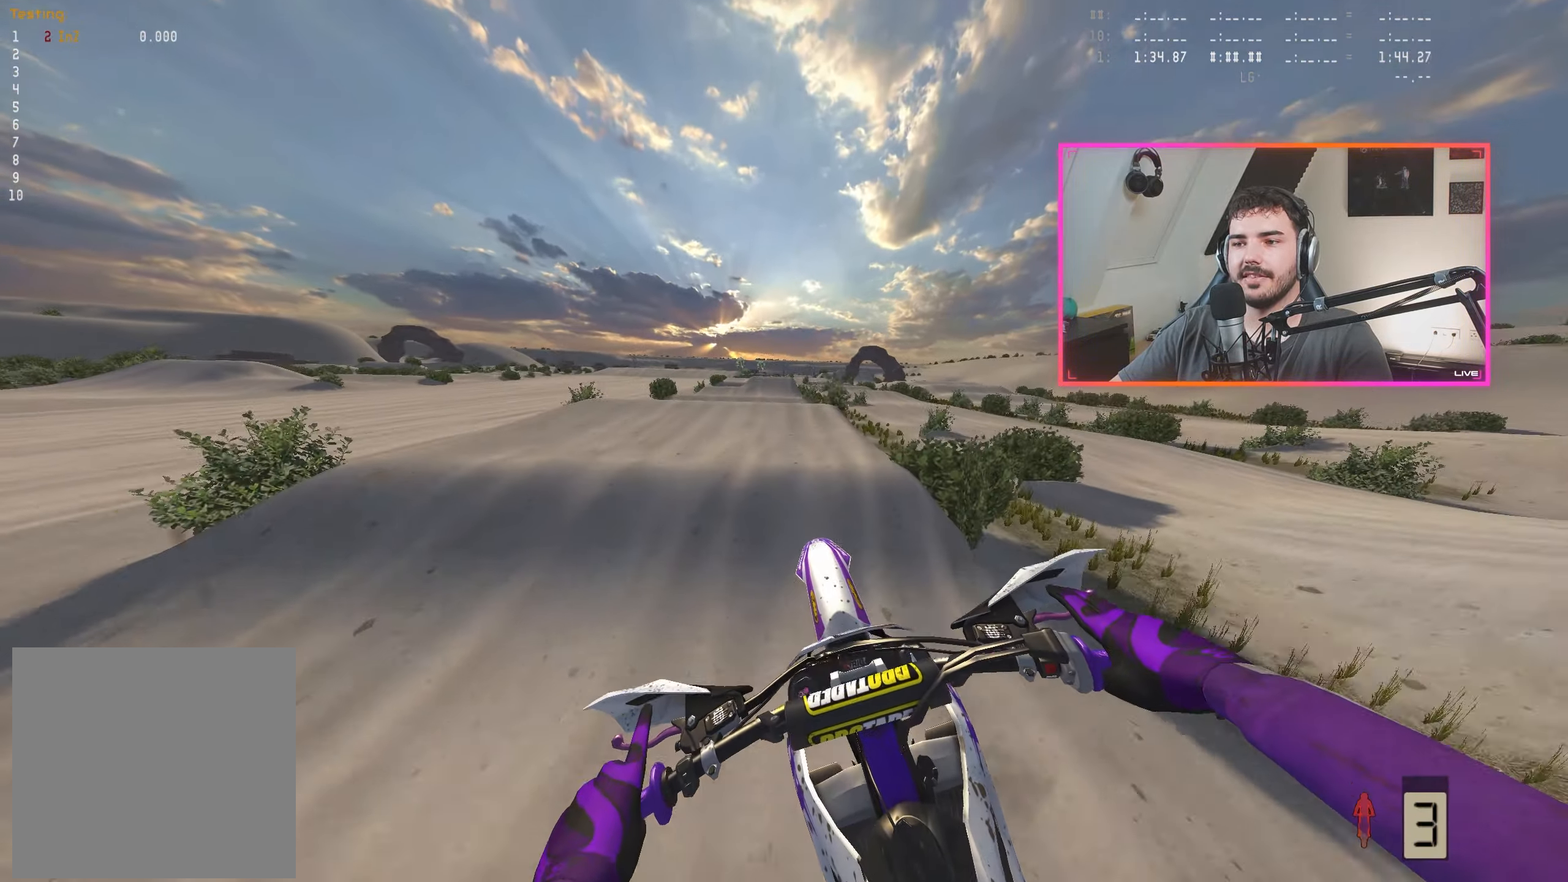
{"buttons": ["R2"], "left_stick": "center", "right_stick": "down", "events": [[66, "R2", "down"], [116, "right_stick", "down"]]}
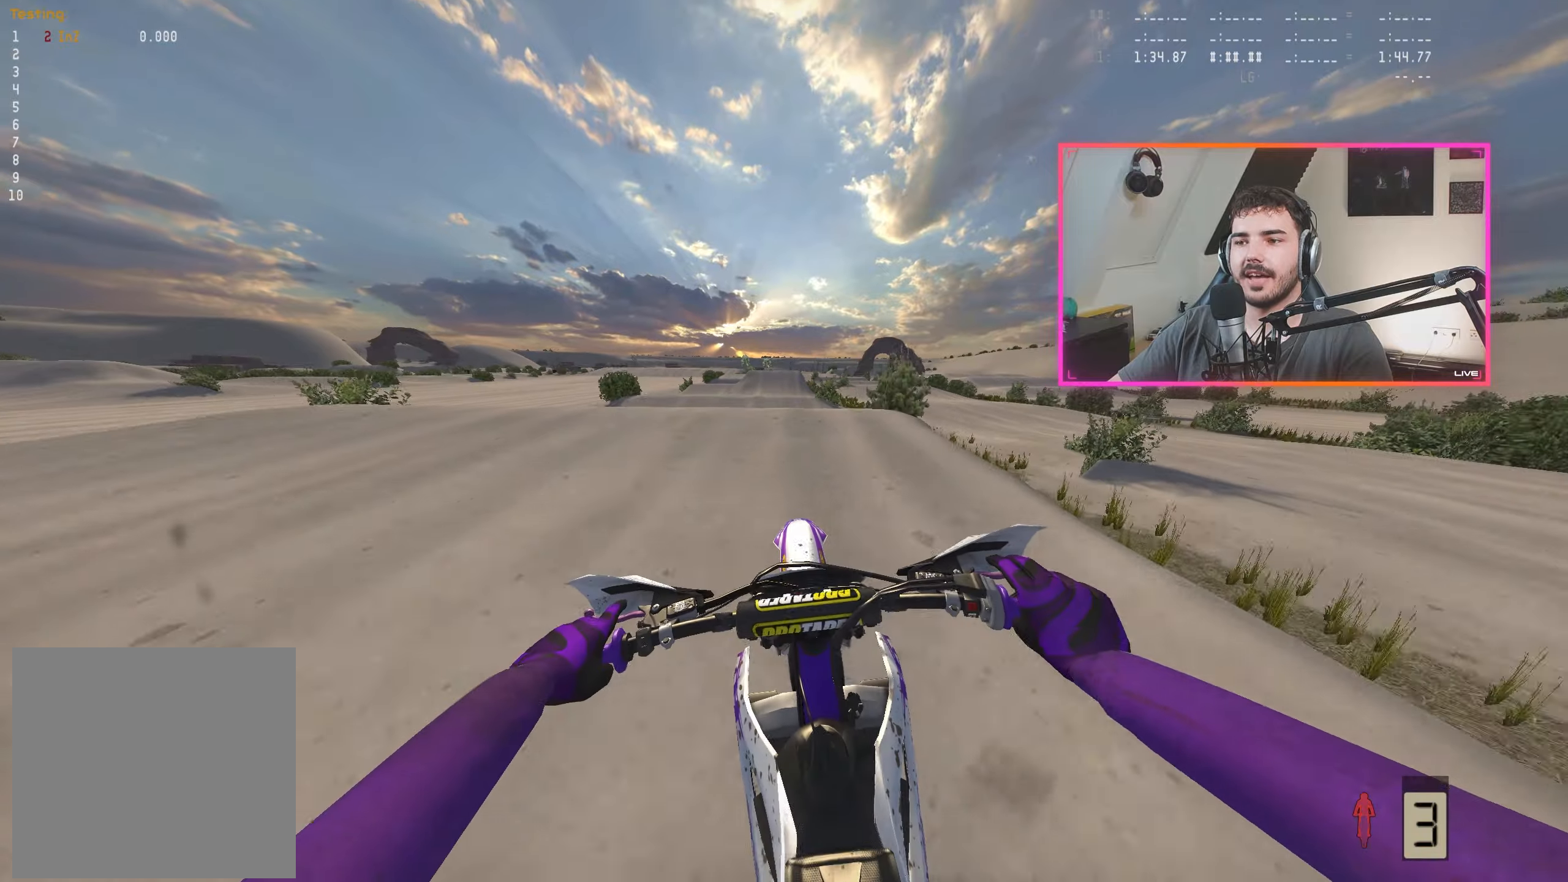
{"buttons": [], "left_stick": "center", "right_stick": "center", "events": [[167, "right_stick", "center"], [317, "R2", "up"]]}
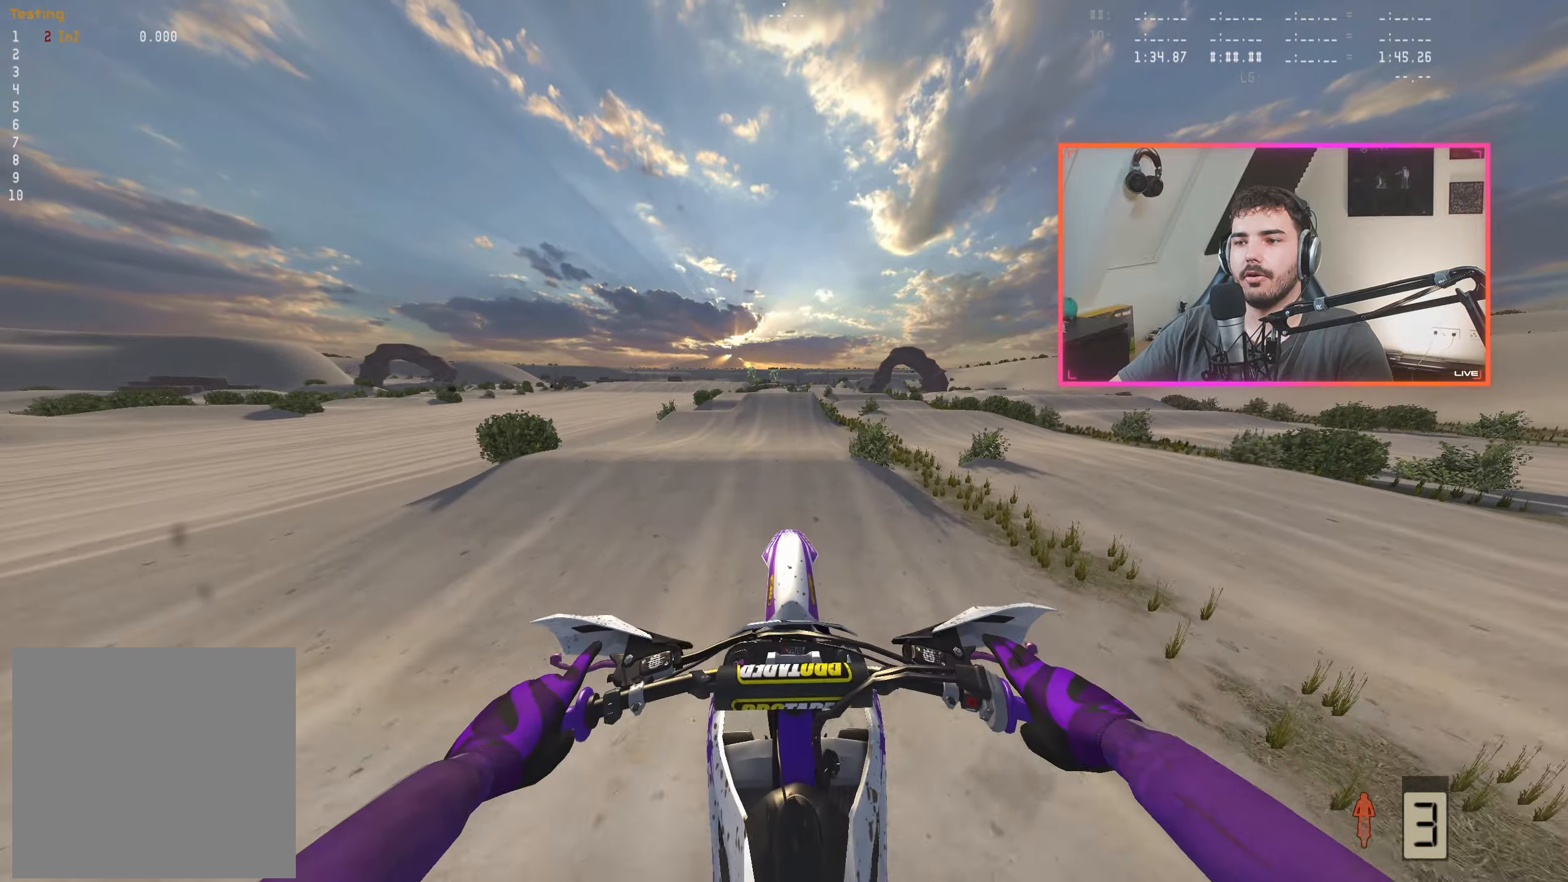
{"buttons": ["R2"], "left_stick": "center", "right_stick": "down", "events": [[83, "right_stick", "up"], [300, "right_stick", "center"], [317, "R2", "down"], [400, "right_stick", "down"]]}
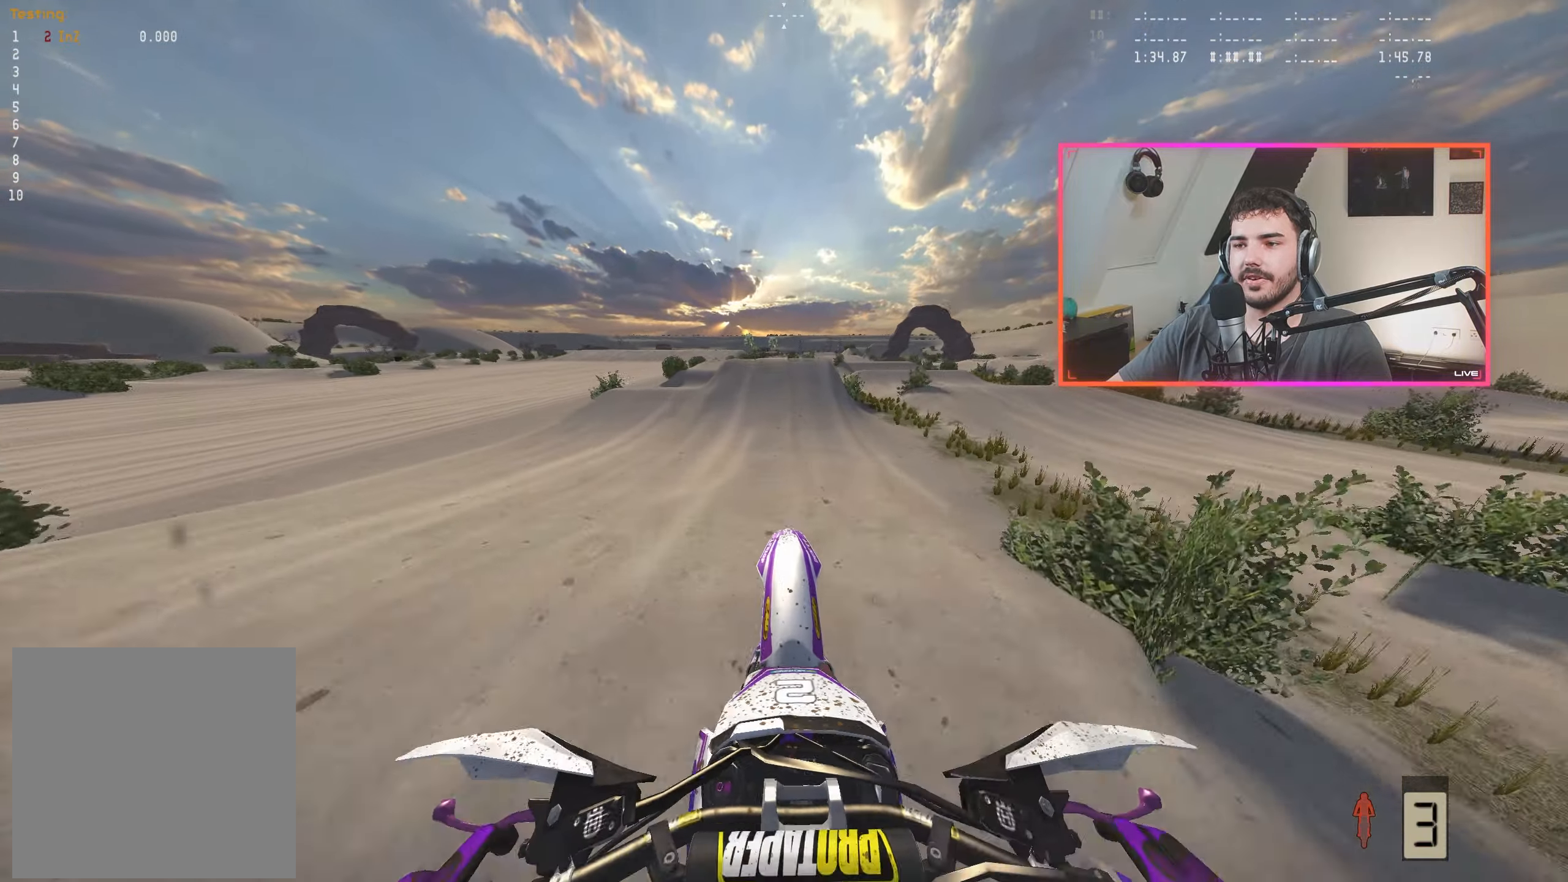
{"buttons": ["R2"], "left_stick": "center", "right_stick": "down", "events": []}
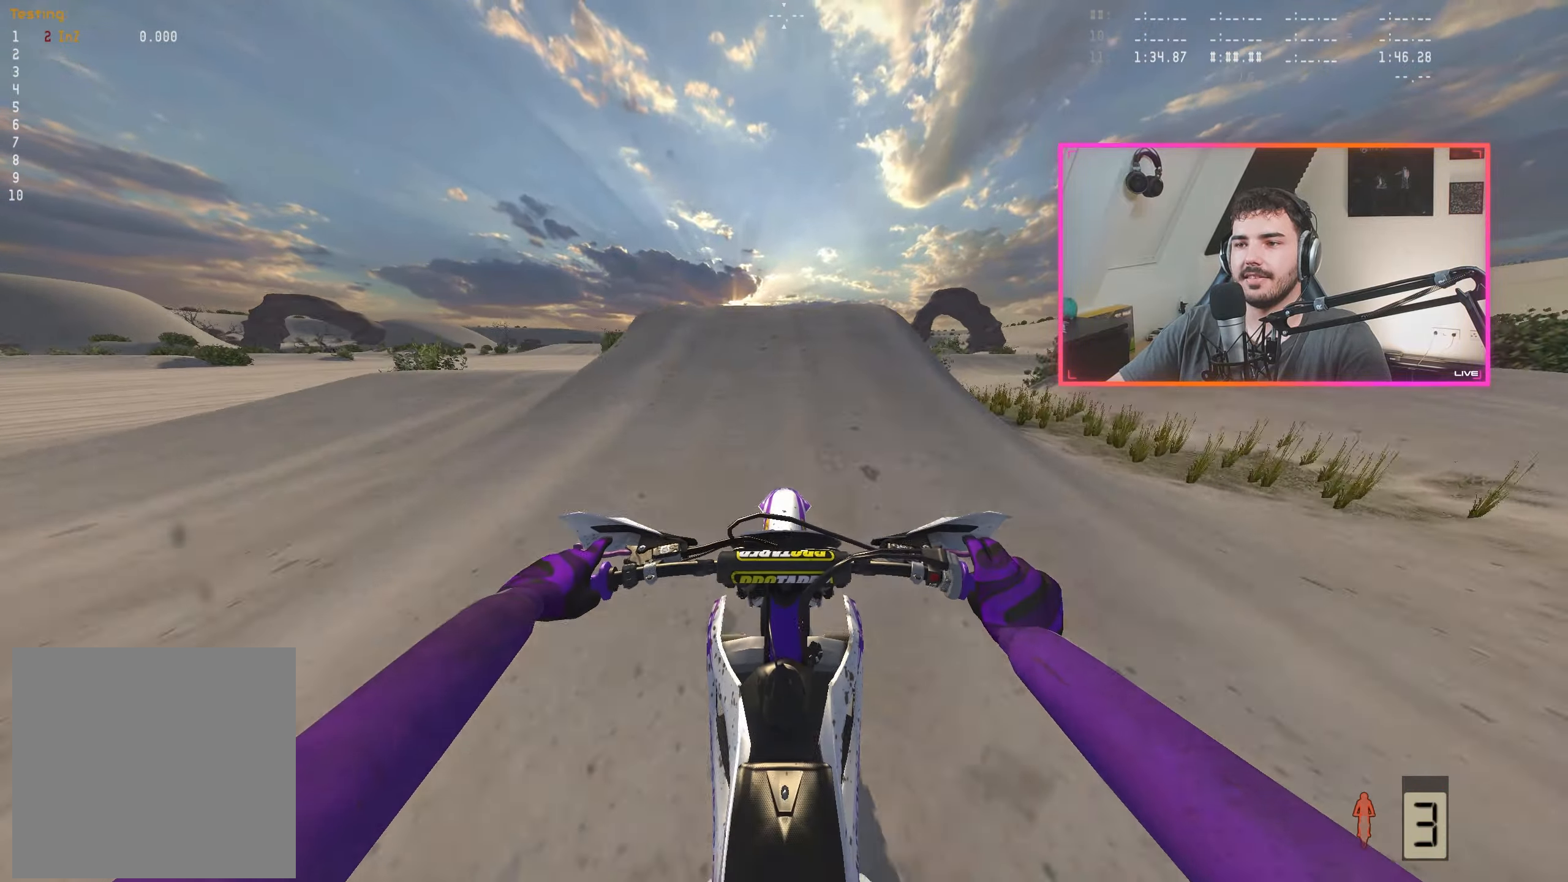
{"buttons": ["R2"], "left_stick": "center", "right_stick": "center", "events": [[233, "right_stick", "center"], [383, "A", "down"], [467, "A", "up"]]}
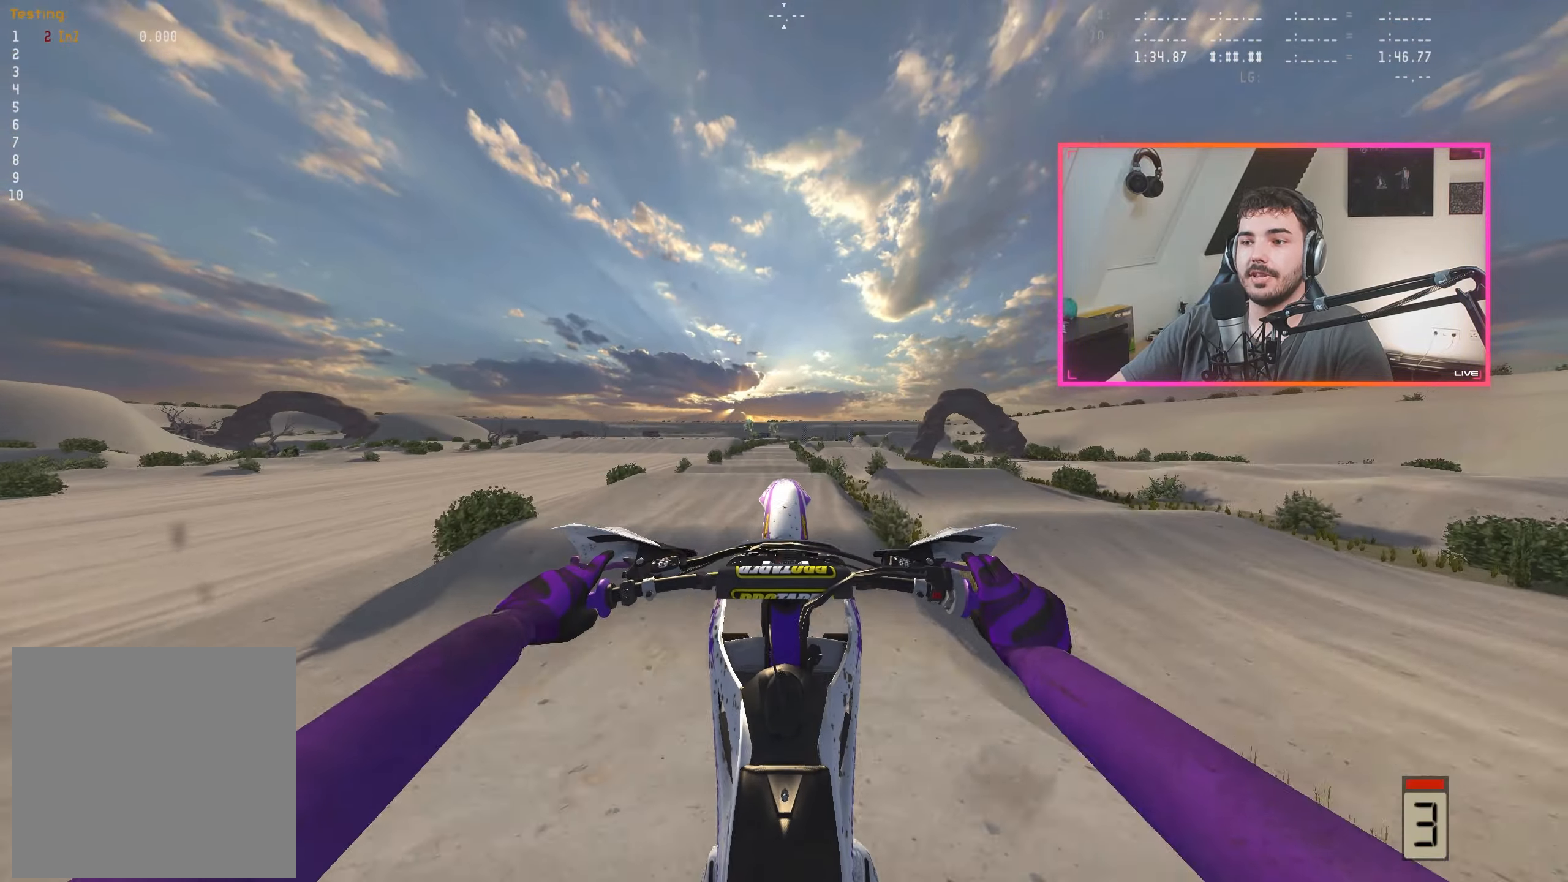
{"buttons": ["R2"], "left_stick": "center", "right_stick": "up-right", "events": [[100, "R2", "up"], [200, "right_stick", "up-right"], [400, "R2", "down"]]}
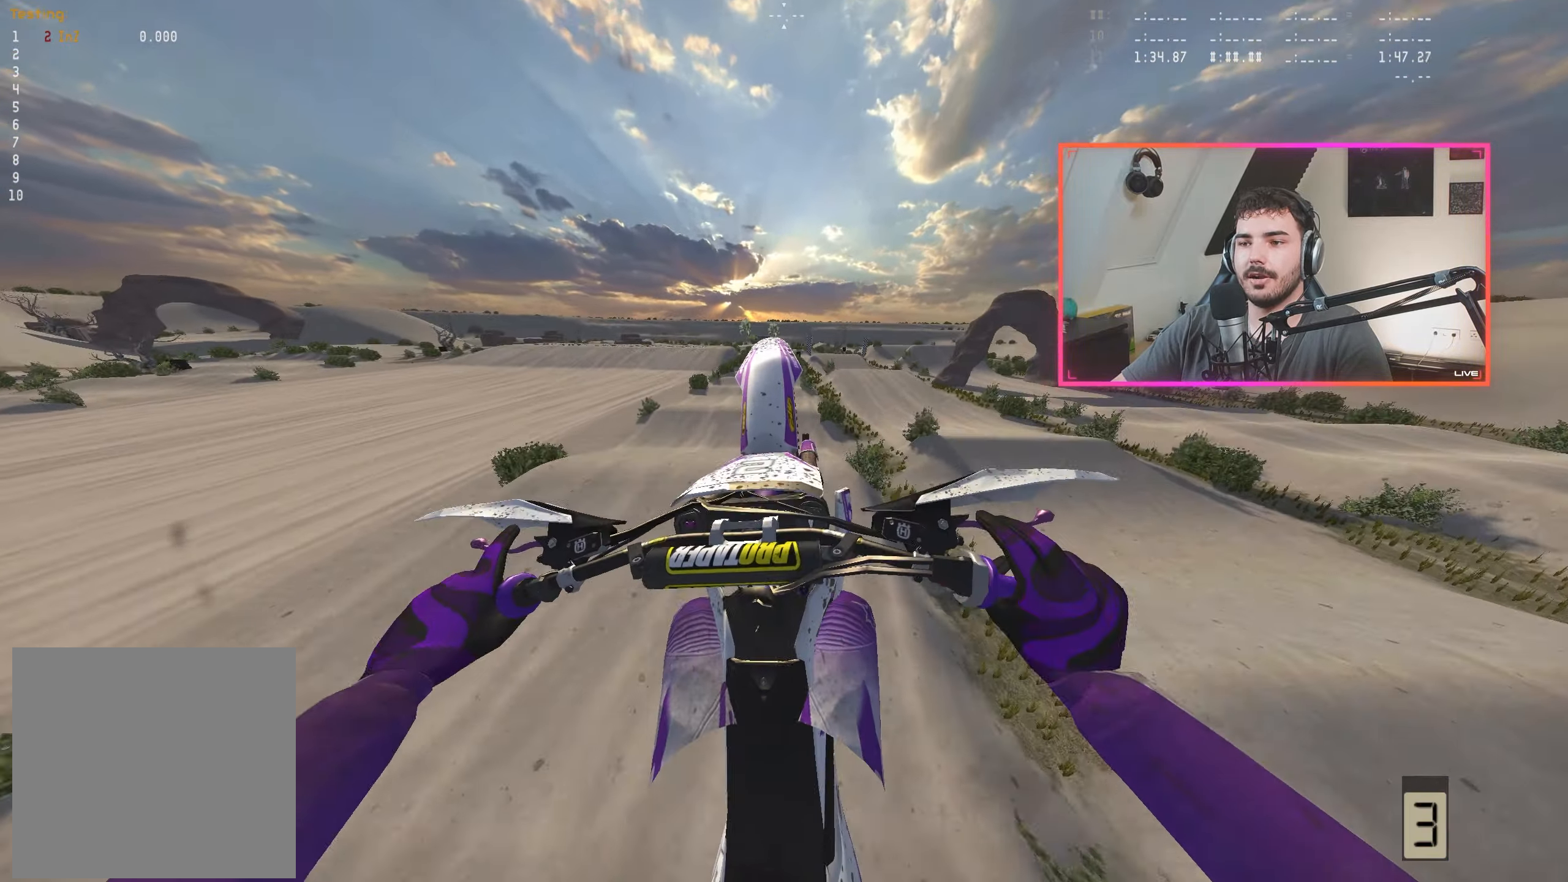
{"buttons": [], "left_stick": "center", "right_stick": "center", "events": [[50, "R2", "up"], [183, "R2", "down"], [267, "R2", "up"], [367, "R2", "down"], [450, "R2", "up"], [500, "right_stick", "center"]]}
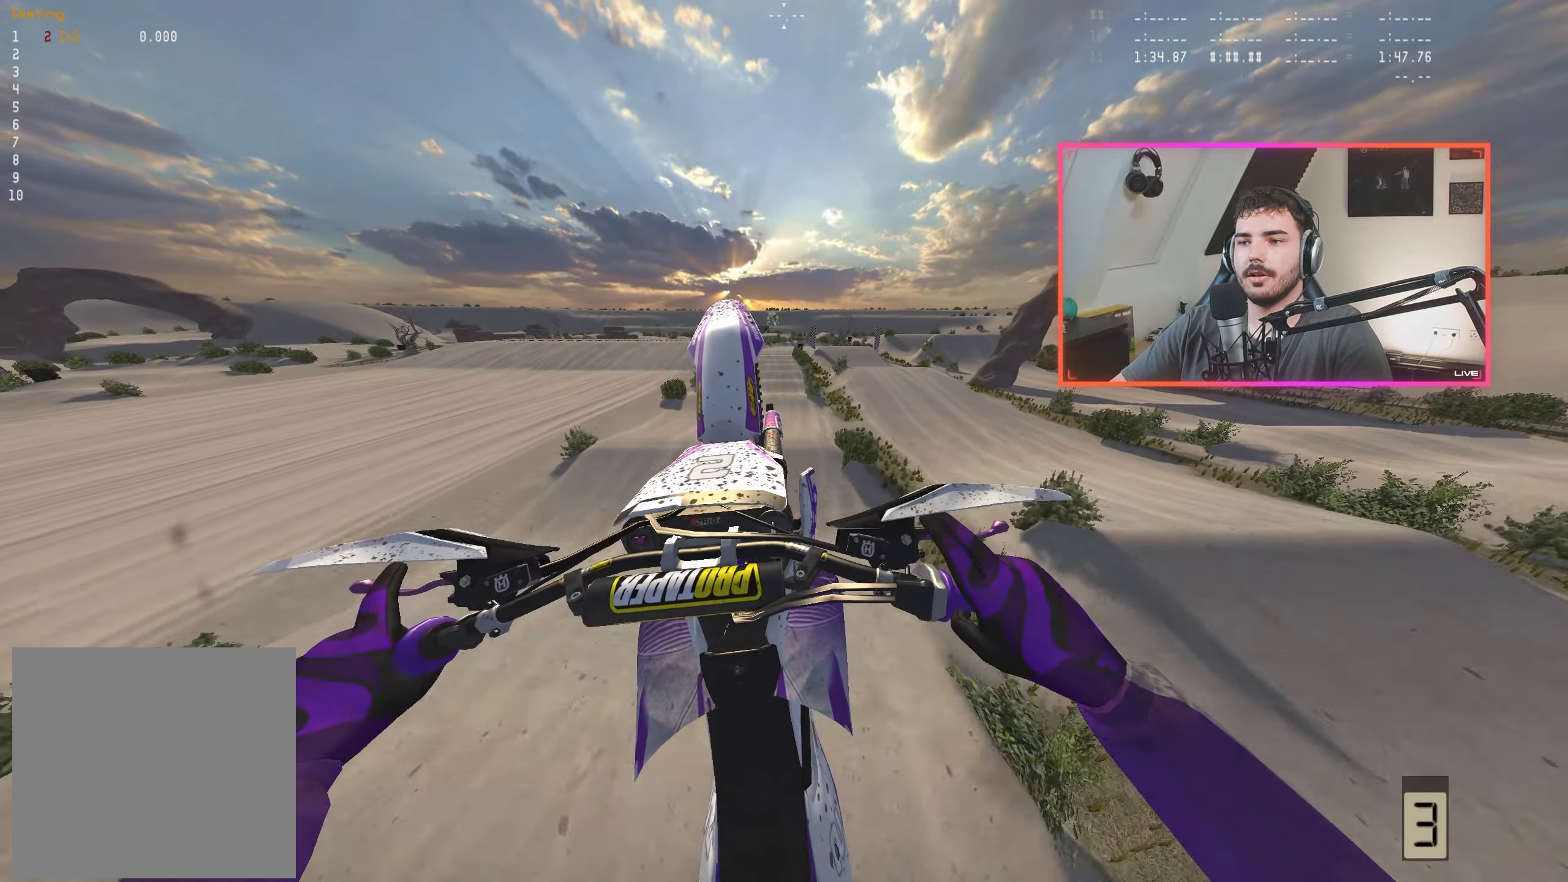
{"buttons": [], "left_stick": "center", "right_stick": "center", "events": [[67, "A", "down"], [133, "A", "up"], [133, "left_stick", "up-left"], [250, "right_stick", "up"], [283, "R2", "down"], [367, "left_stick", "center"], [433, "R2", "up"], [467, "right_stick", "center"]]}
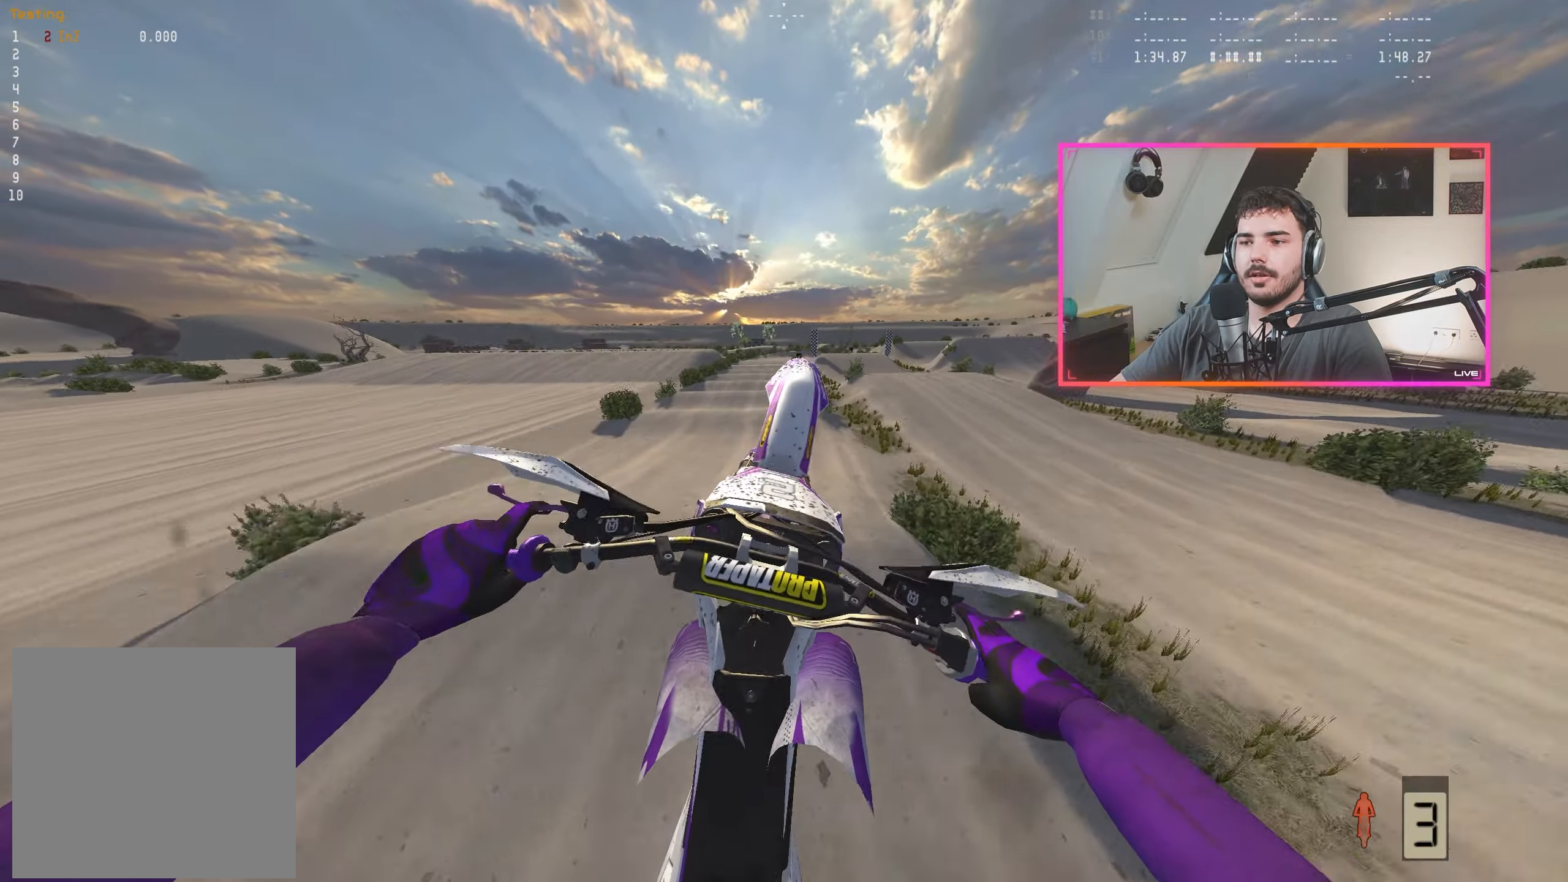
{"buttons": ["R2"], "left_stick": "center", "right_stick": "down", "events": [[100, "R2", "down"], [100, "right_stick", "down"], [267, "left_stick", "left"], [417, "left_stick", "center"]]}
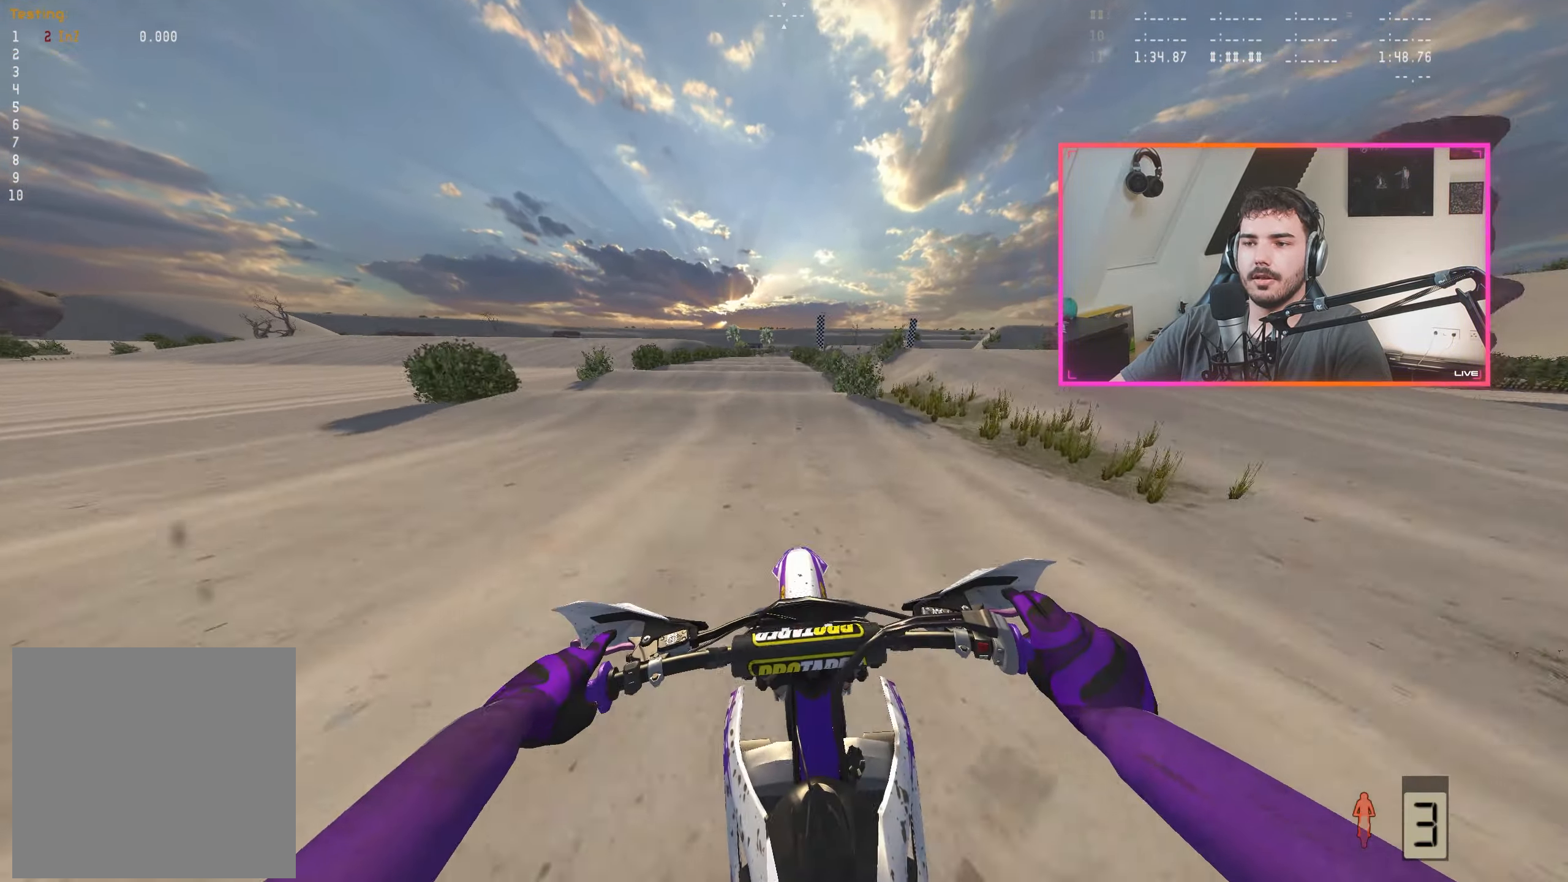
{"buttons": ["R2"], "left_stick": "center", "right_stick": "down", "events": [[67, "left_stick", "left"], [133, "left_stick", "center"]]}
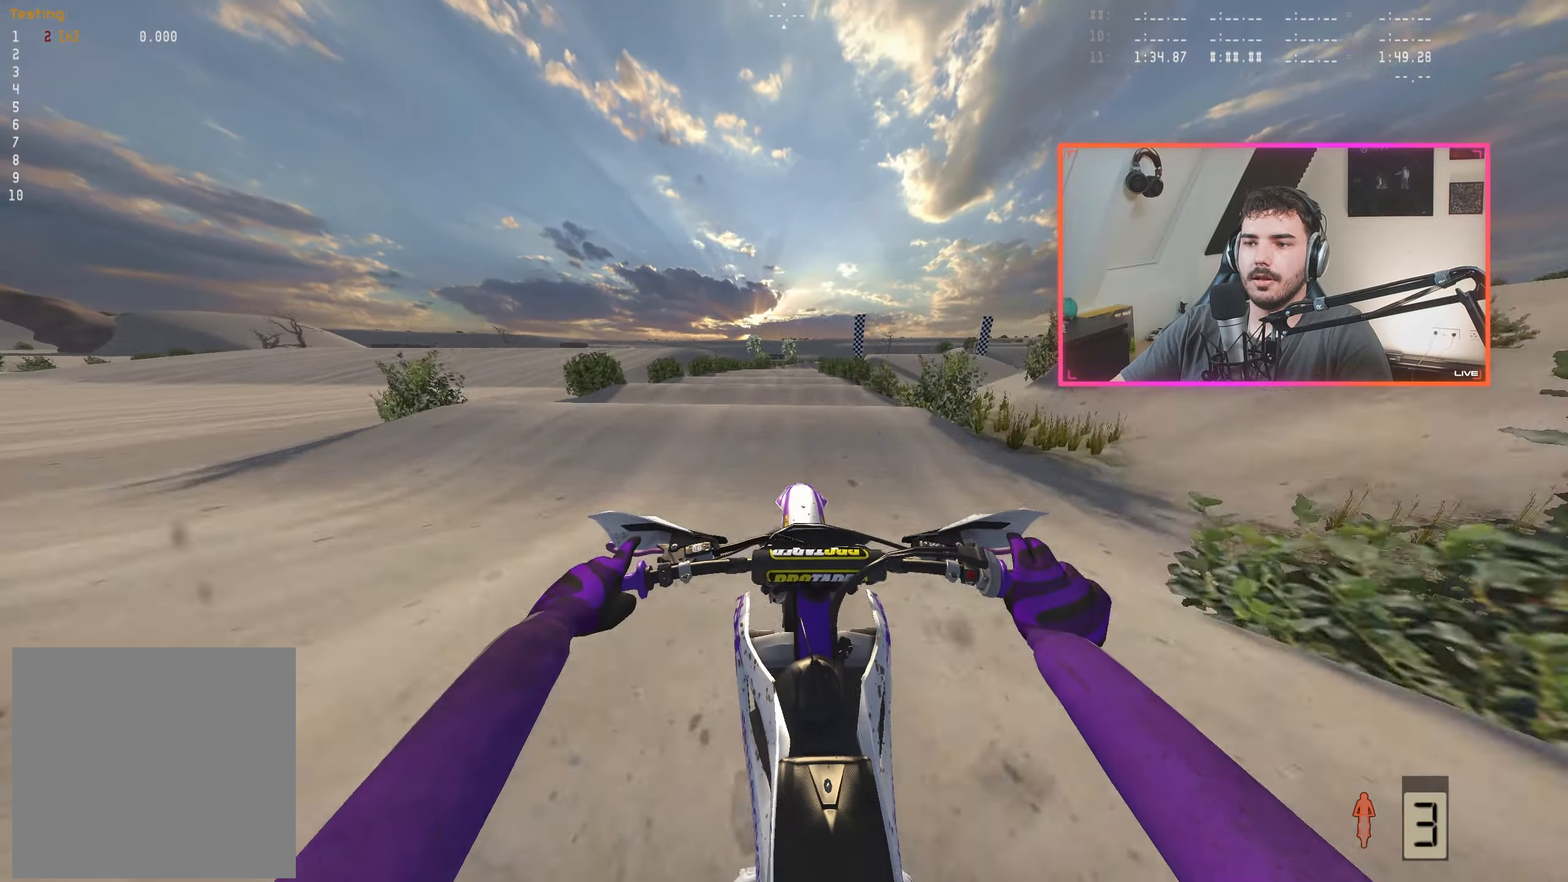
{"buttons": ["R2"], "left_stick": "center", "right_stick": "down", "events": []}
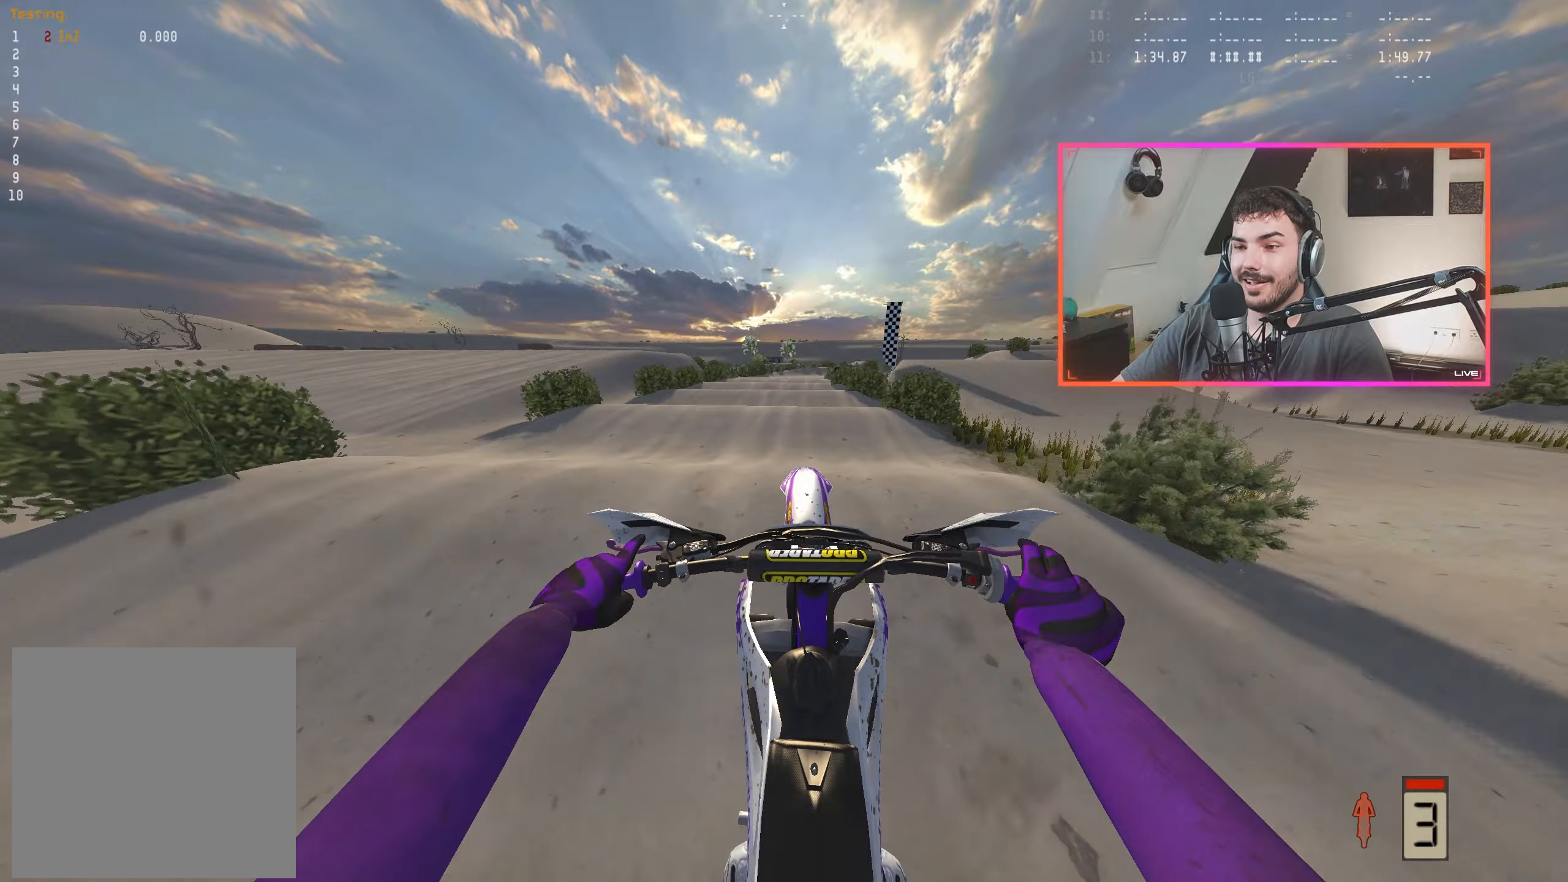
{"buttons": ["R2"], "left_stick": "center", "right_stick": "down", "events": []}